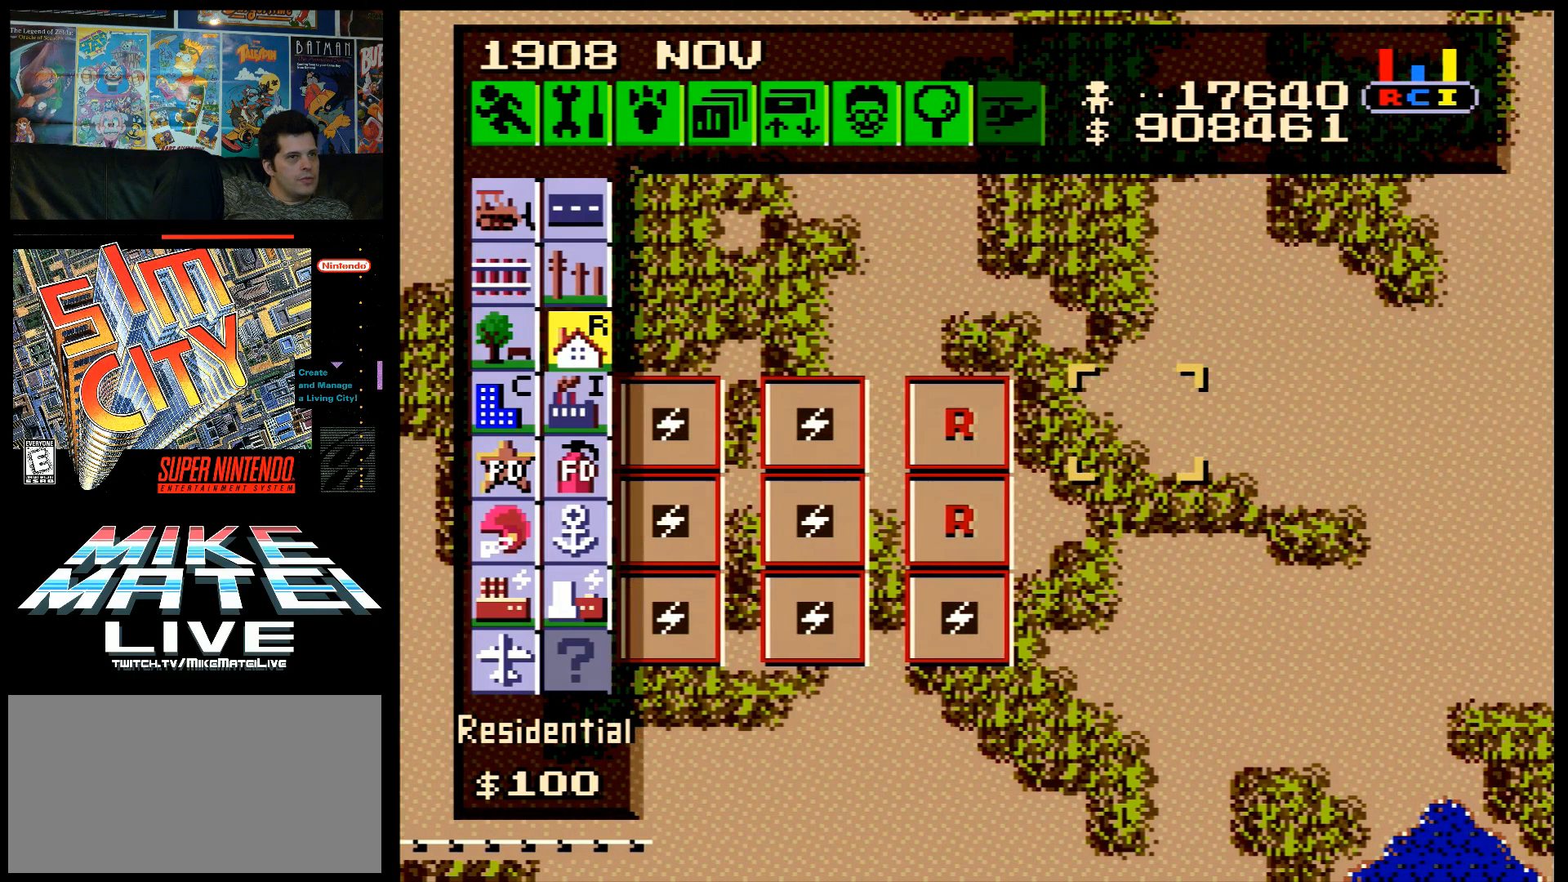
Gameplay with a controller (Nintendo layout); each line is a JSON object with the inputs held at the frame after it. "events" lists button and stick changes between this image and that frame as [ms after this image, input, new state], when the widget could be followed in between. Not read: L3 R3.
{"buttons": [], "events": [[233, "DPAD_LEFT", "down"], [333, "DPAD_LEFT", "up"]]}
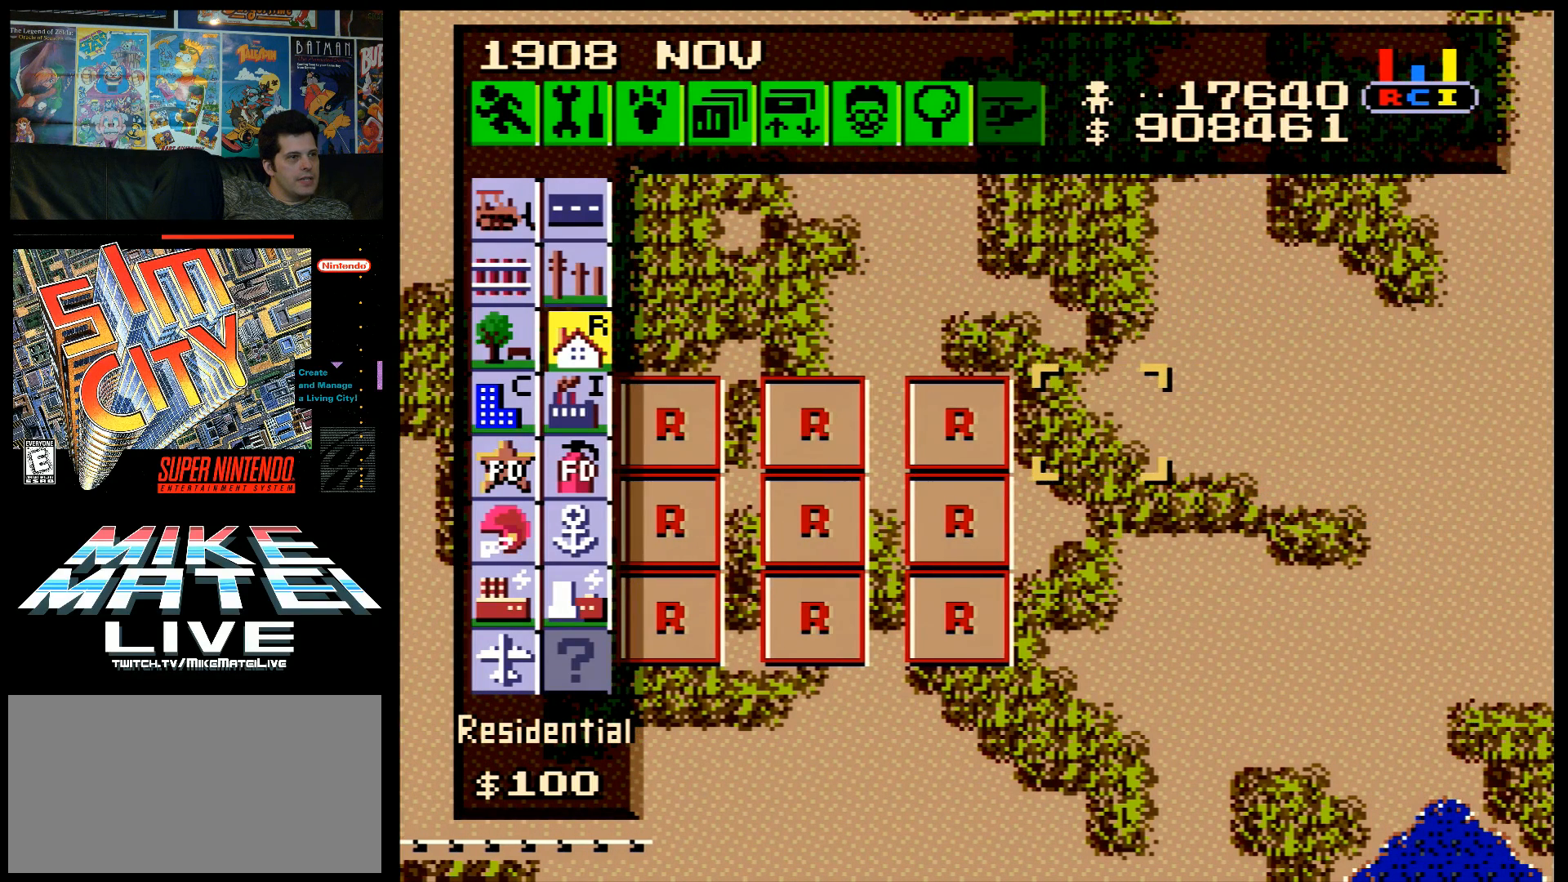
{"buttons": [], "events": []}
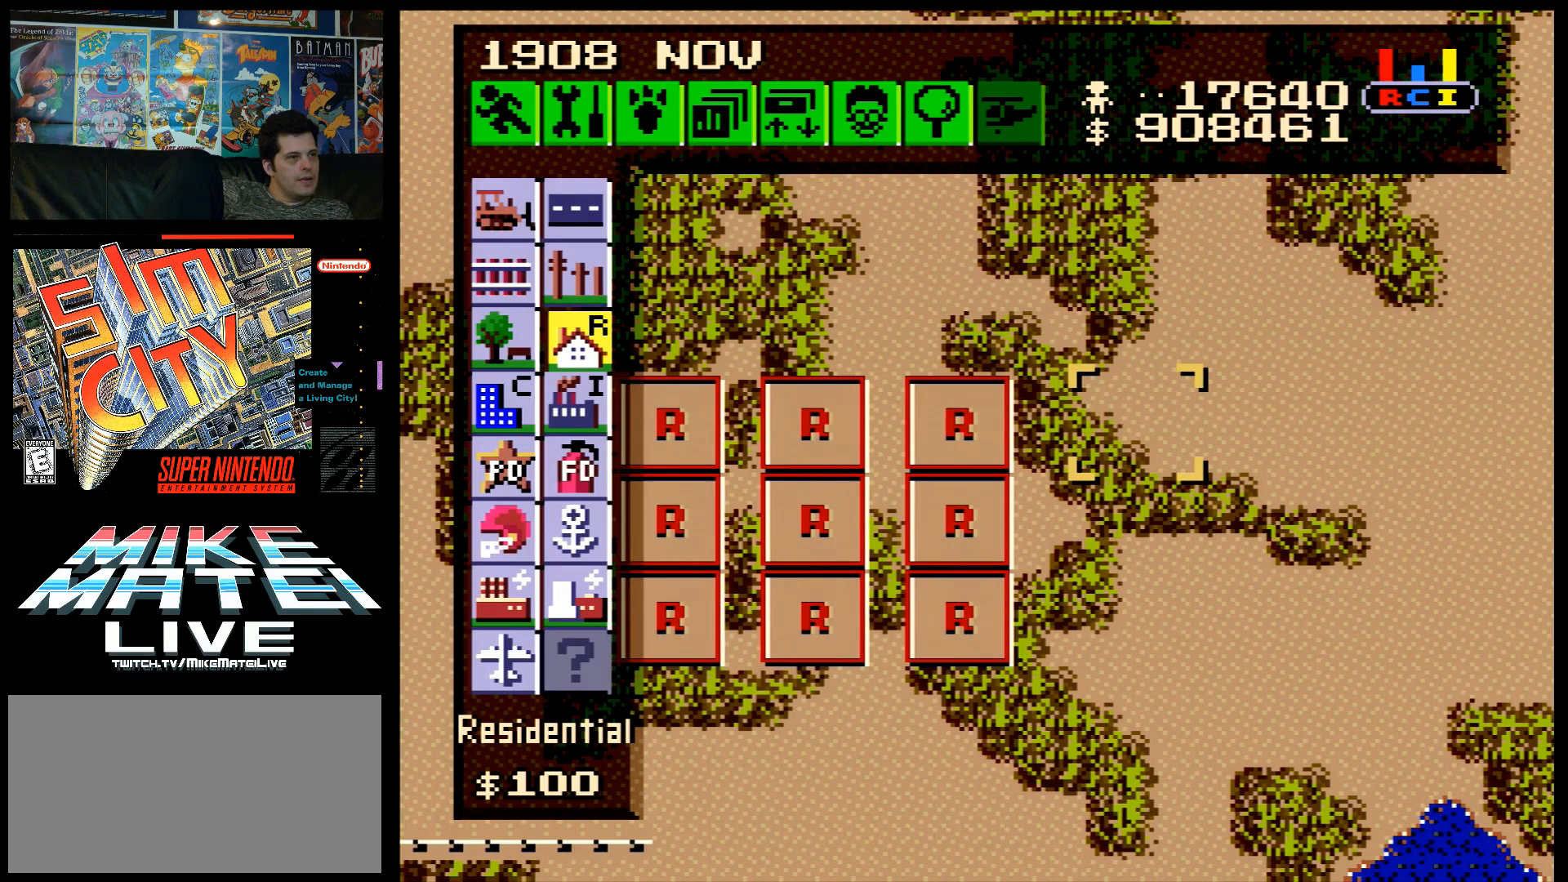
{"buttons": ["B"], "events": [[150, "DPAD_LEFT", "down"], [200, "DPAD_LEFT", "up"], [483, "B", "down"]]}
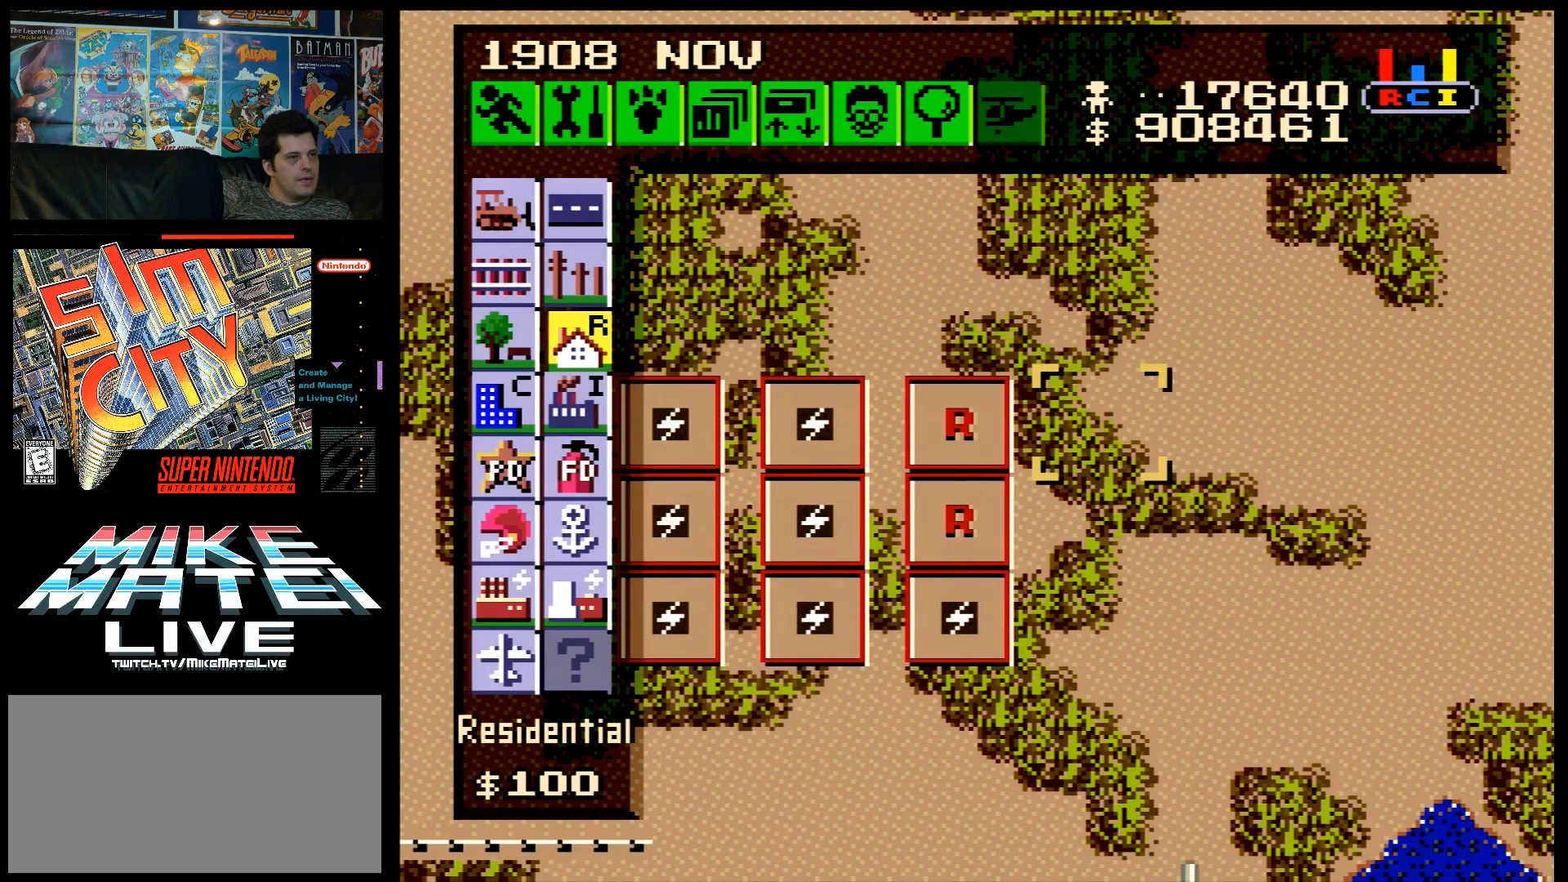
{"buttons": ["DPAD_DOWN"], "events": [[150, "B", "up"], [200, "DPAD_DOWN", "down"]]}
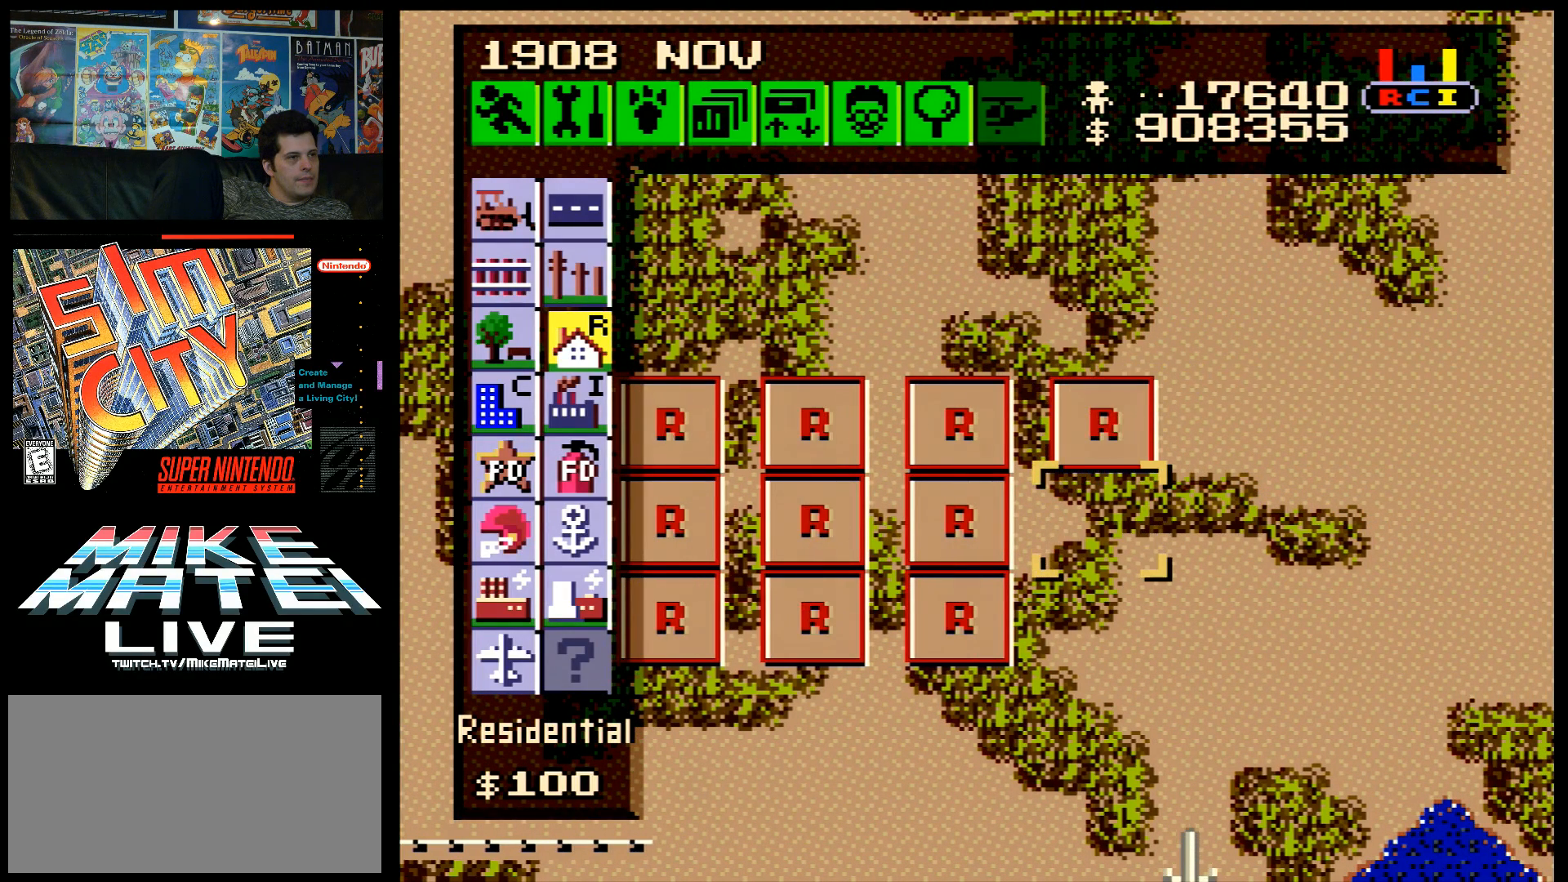
{"buttons": ["DPAD_DOWN"], "events": [[50, "DPAD_DOWN", "up"], [233, "B", "down"], [367, "B", "up"], [450, "DPAD_DOWN", "down"]]}
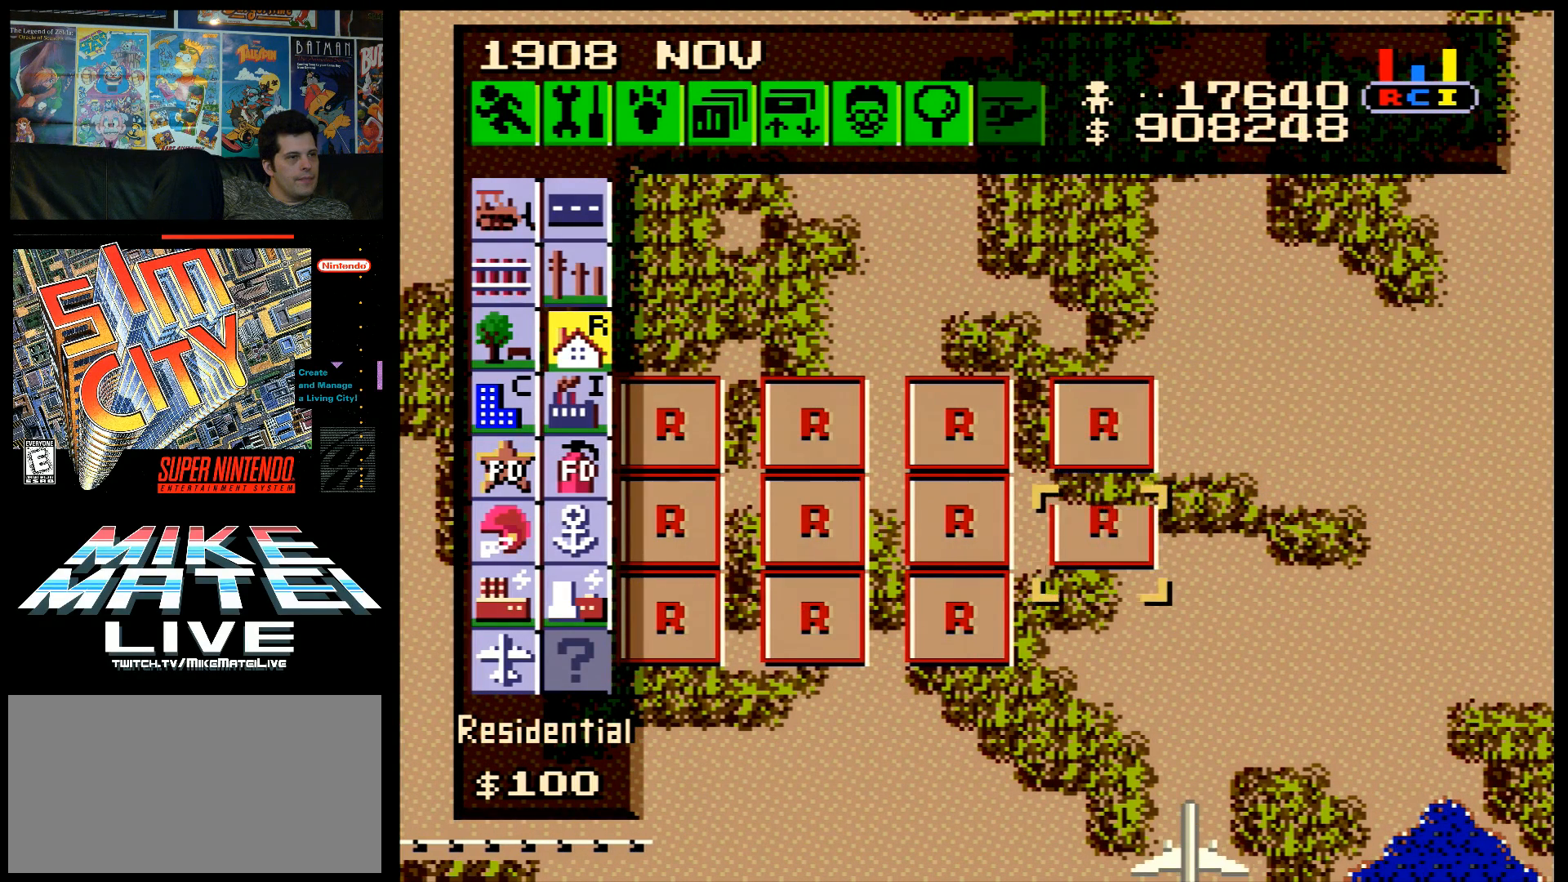
{"buttons": ["B"], "events": [[300, "DPAD_DOWN", "up"], [417, "B", "down"]]}
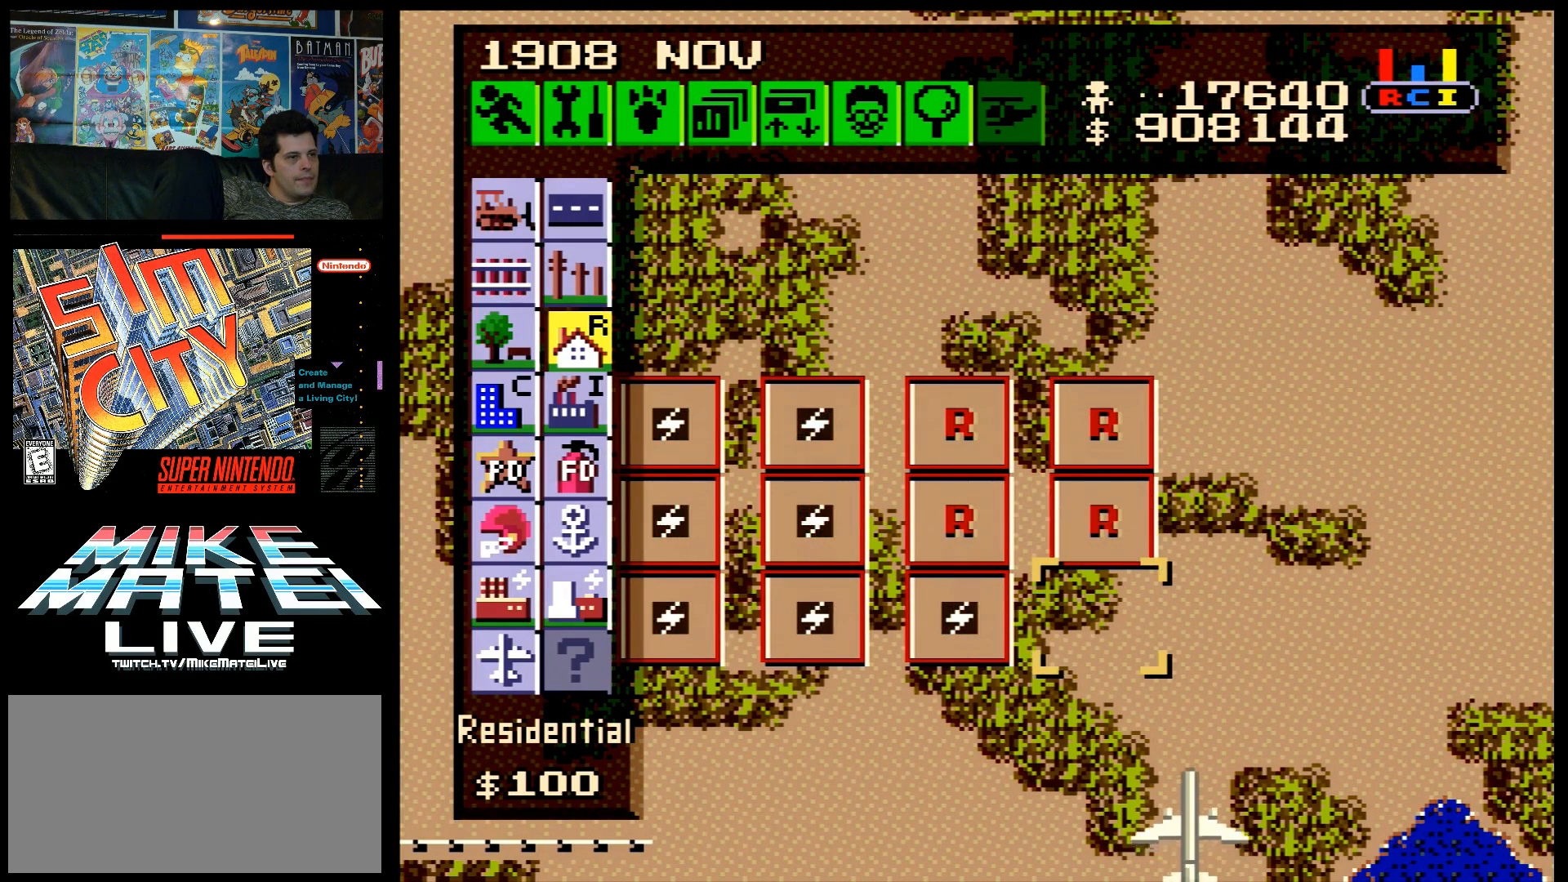
{"buttons": ["DPAD_RIGHT"], "events": [[50, "B", "up"], [450, "DPAD_RIGHT", "down"]]}
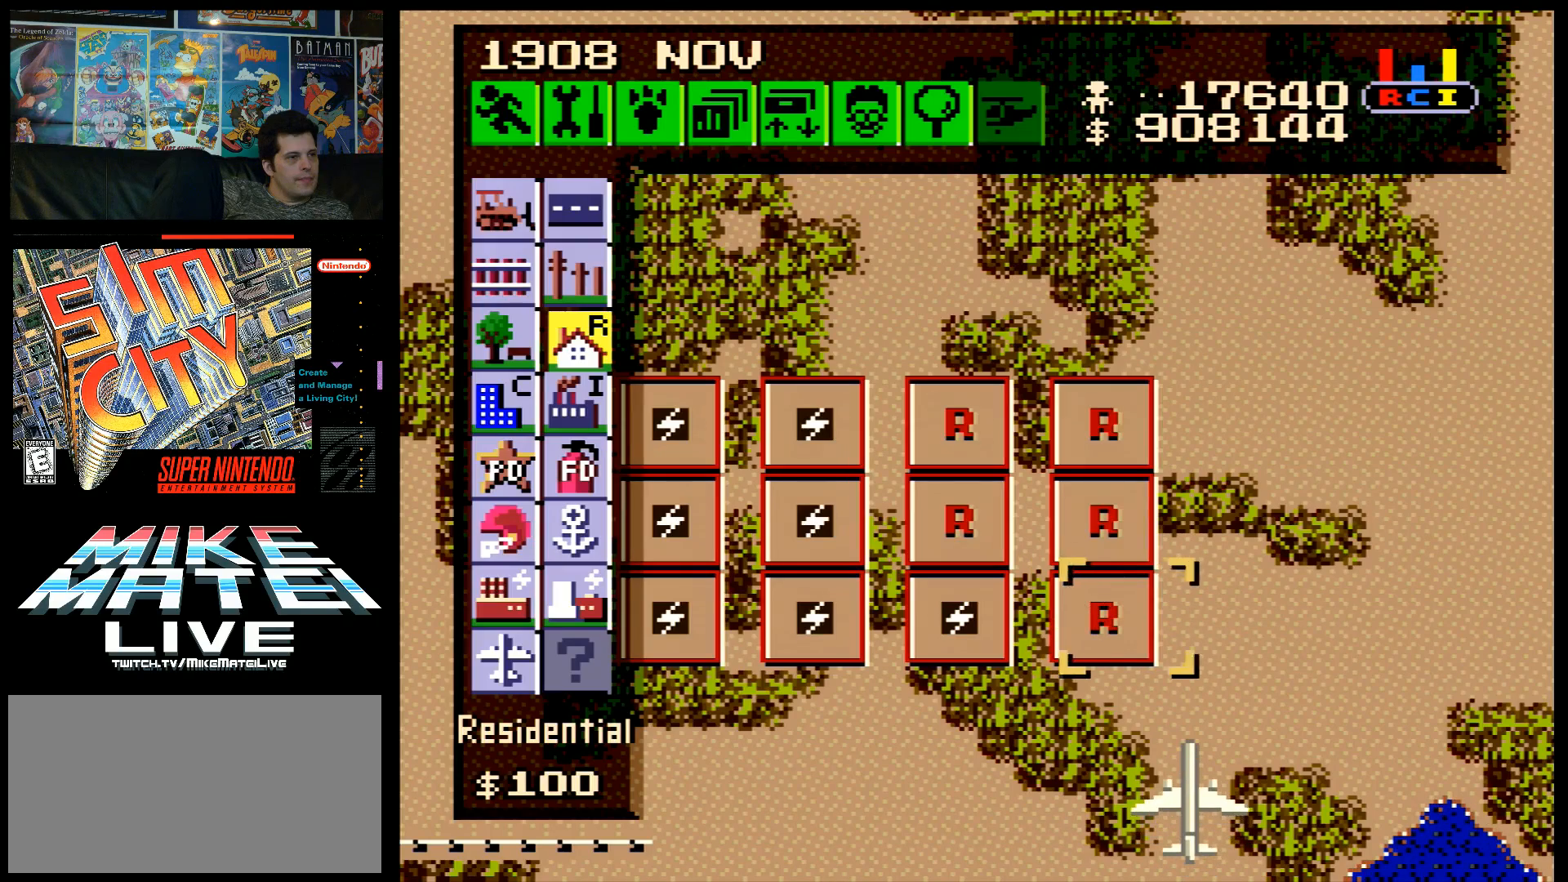
{"buttons": [], "events": [[383, "DPAD_RIGHT", "up"]]}
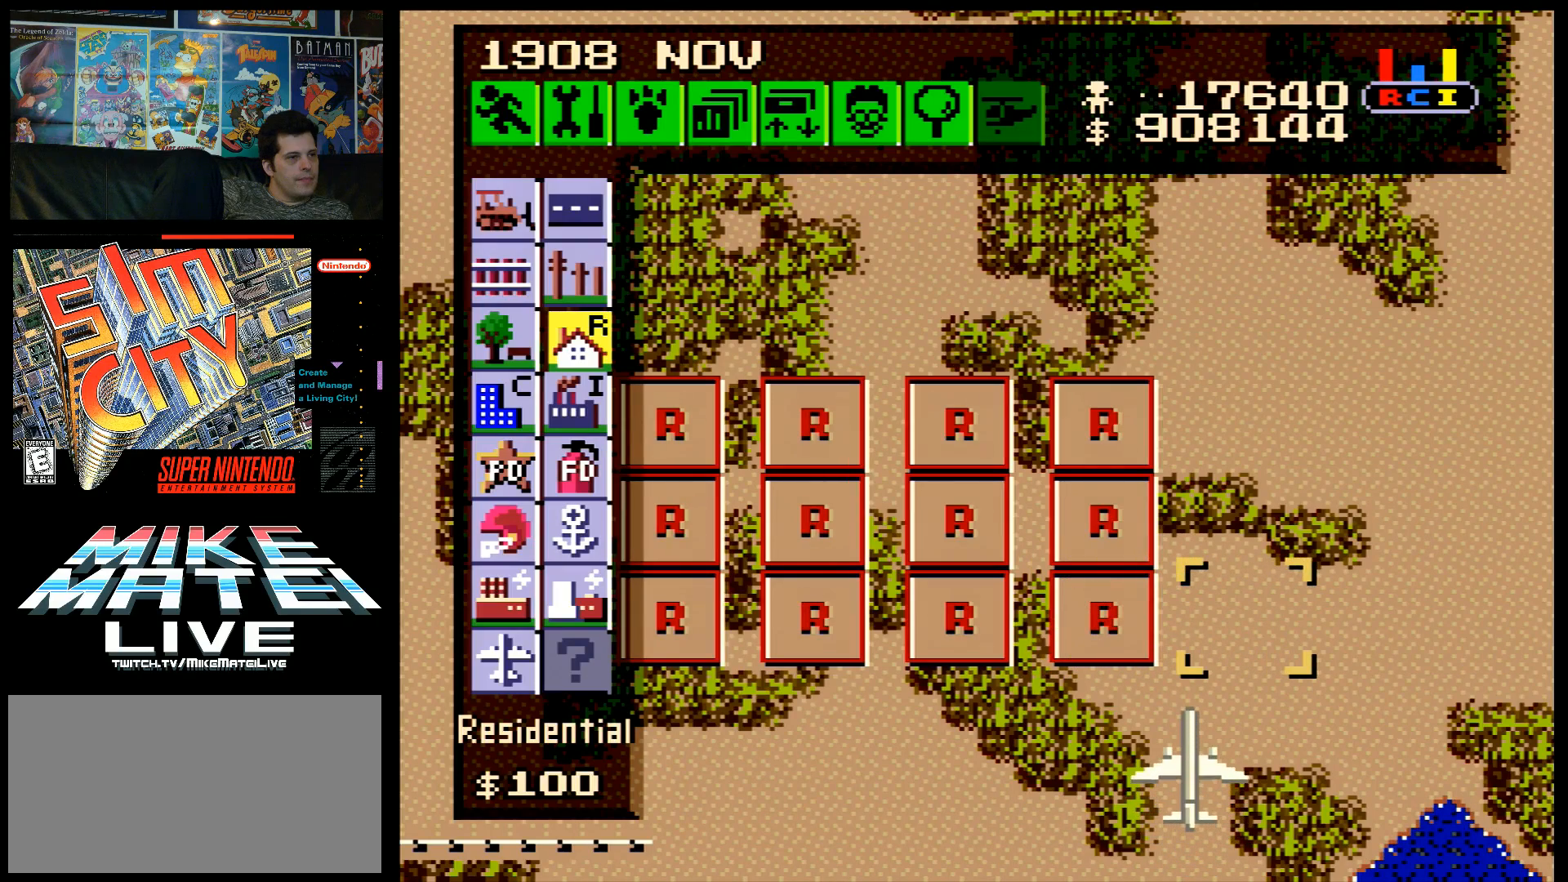
{"buttons": ["DPAD_UP"], "events": [[200, "B", "down"], [300, "B", "up"], [417, "DPAD_UP", "down"]]}
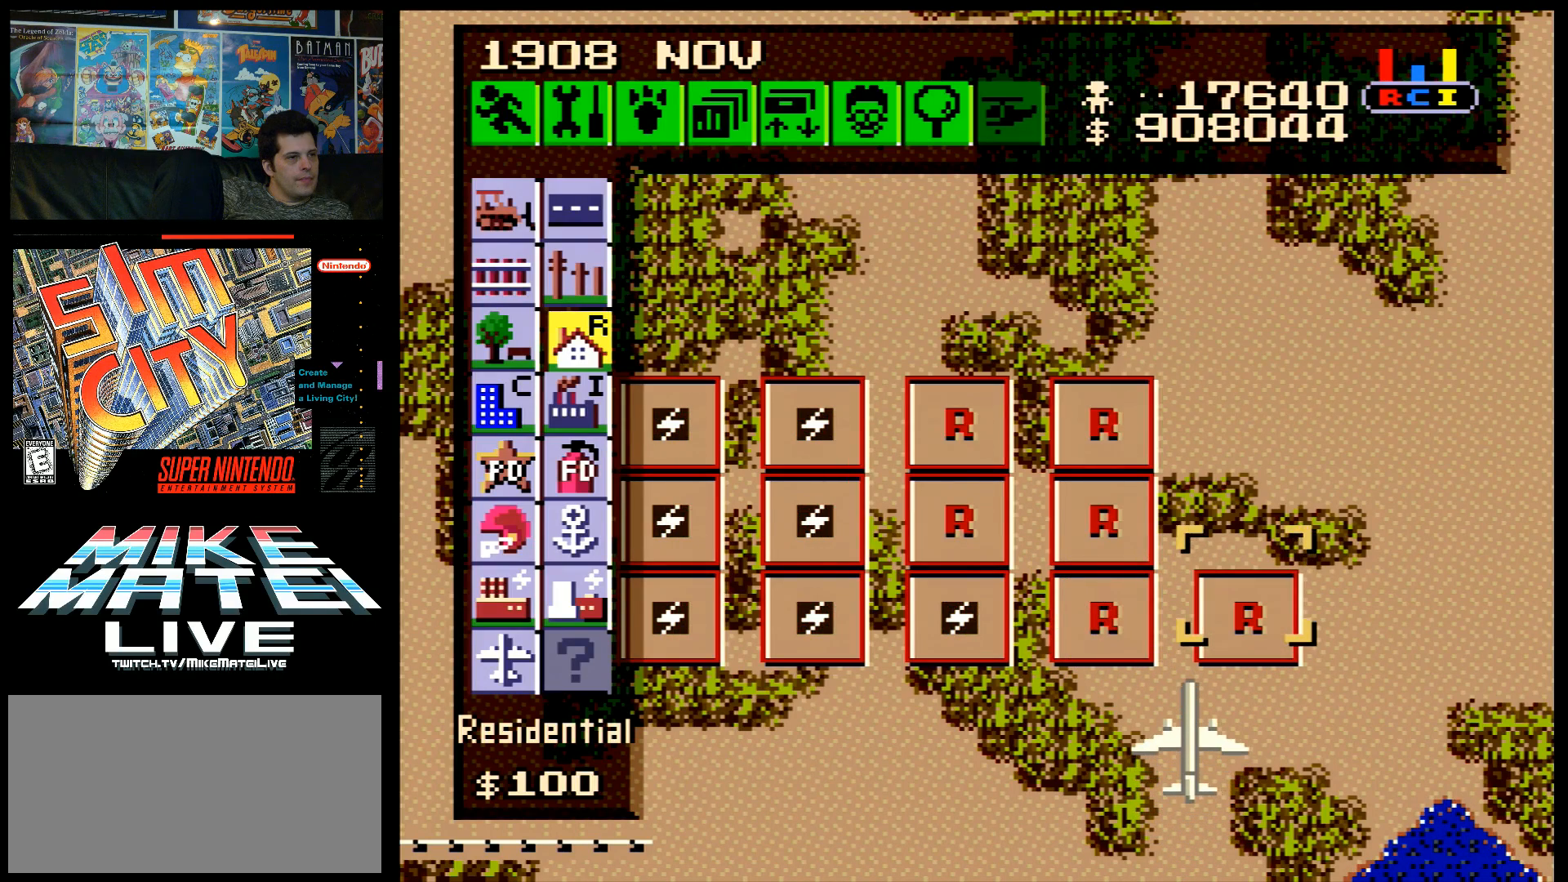
{"buttons": [], "events": [[233, "DPAD_UP", "up"], [333, "B", "down"], [483, "B", "up"]]}
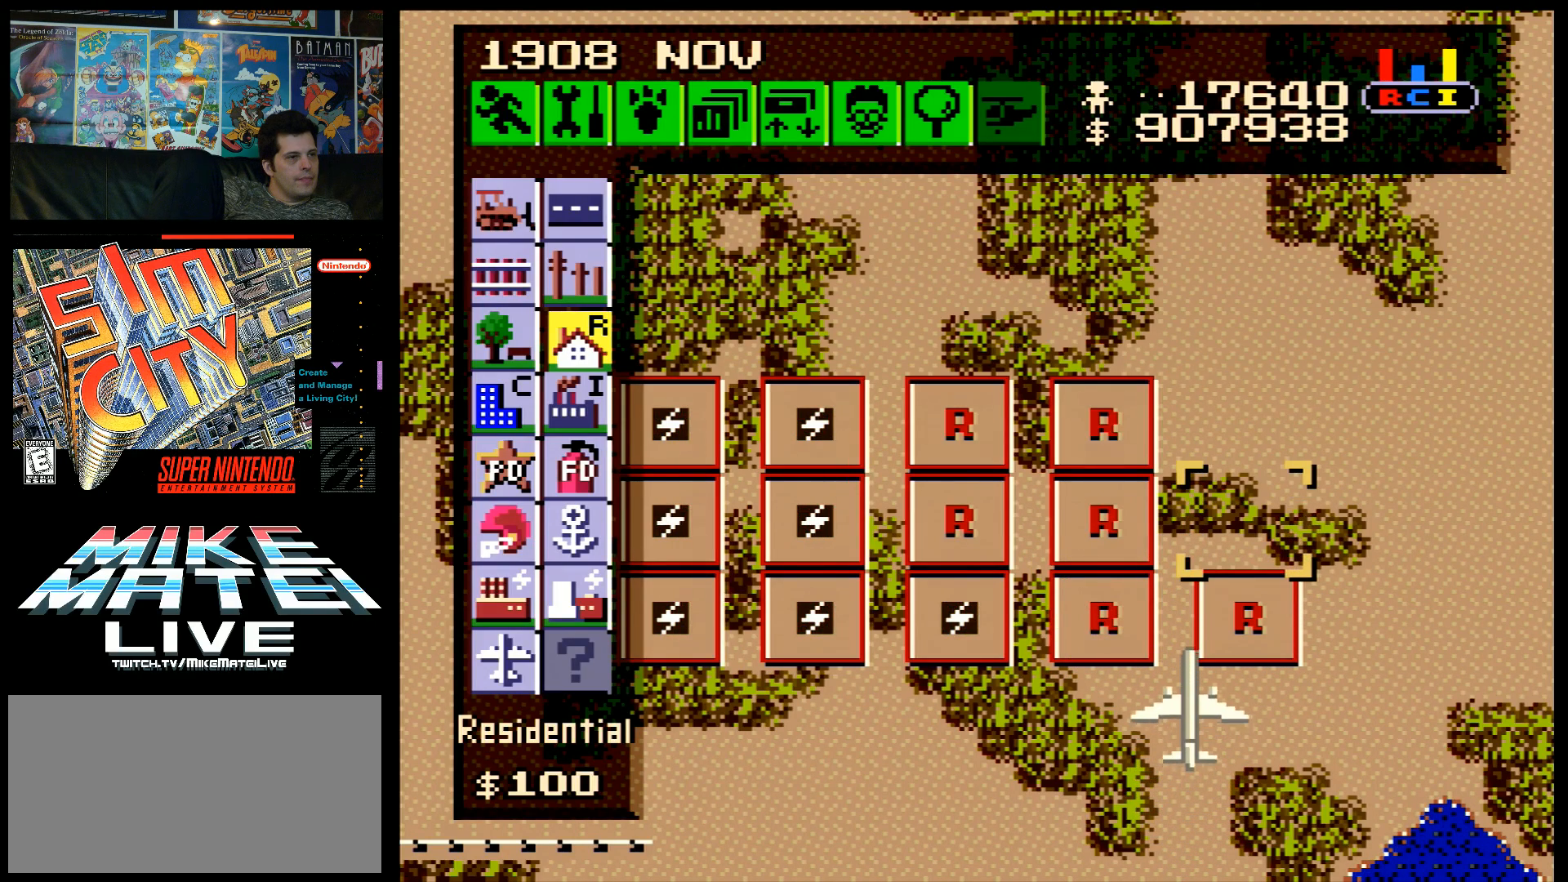
{"buttons": ["DPAD_UP"], "events": [[167, "DPAD_UP", "down"]]}
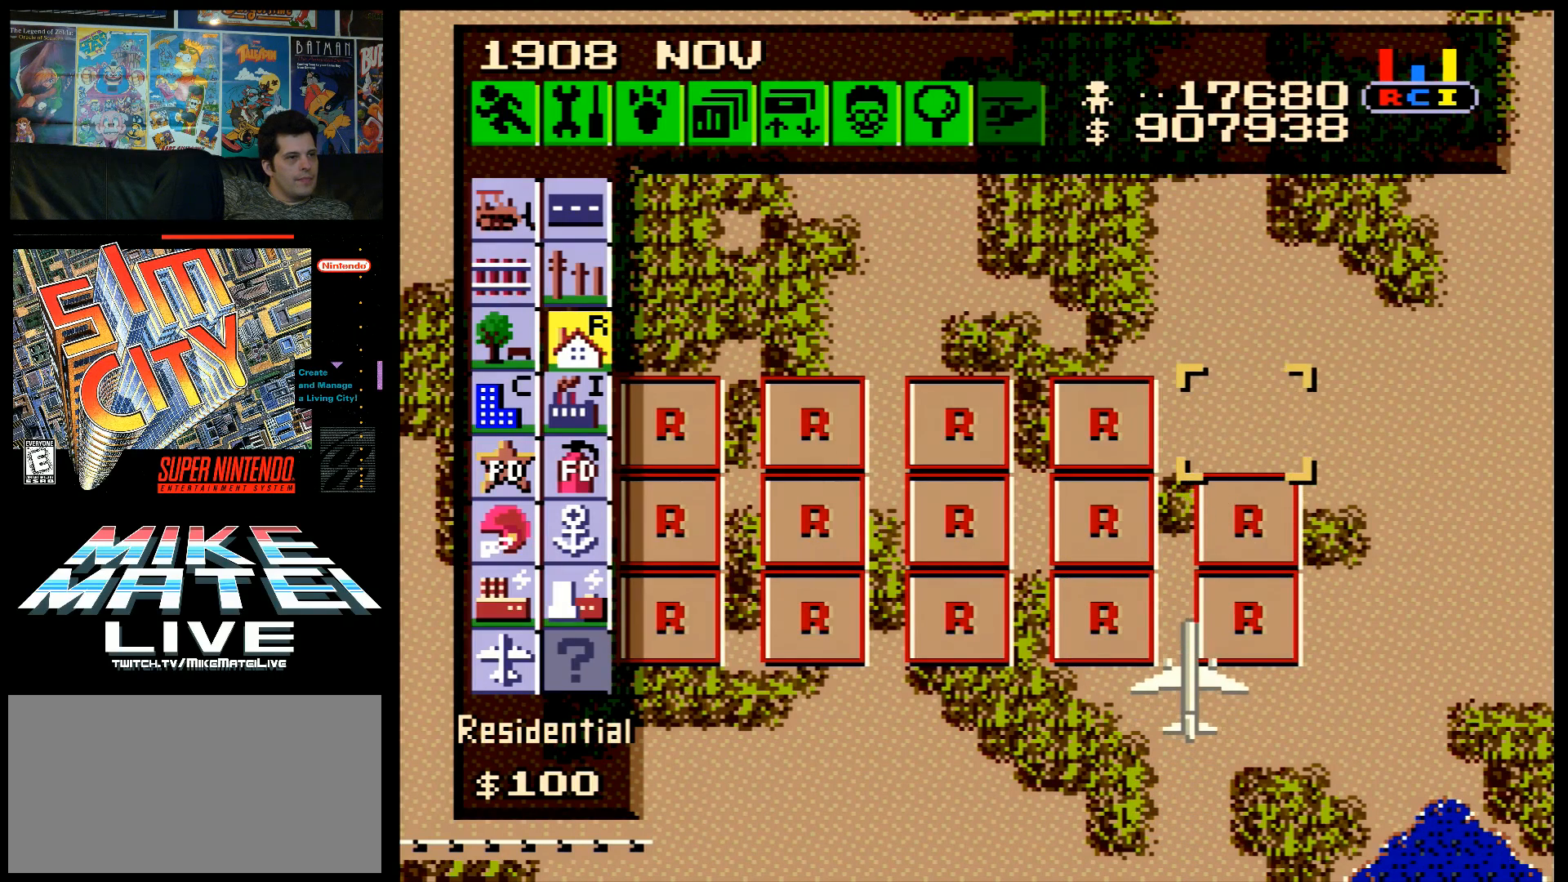
{"buttons": [], "events": [[17, "DPAD_UP", "up"], [83, "B", "down"], [183, "B", "up"]]}
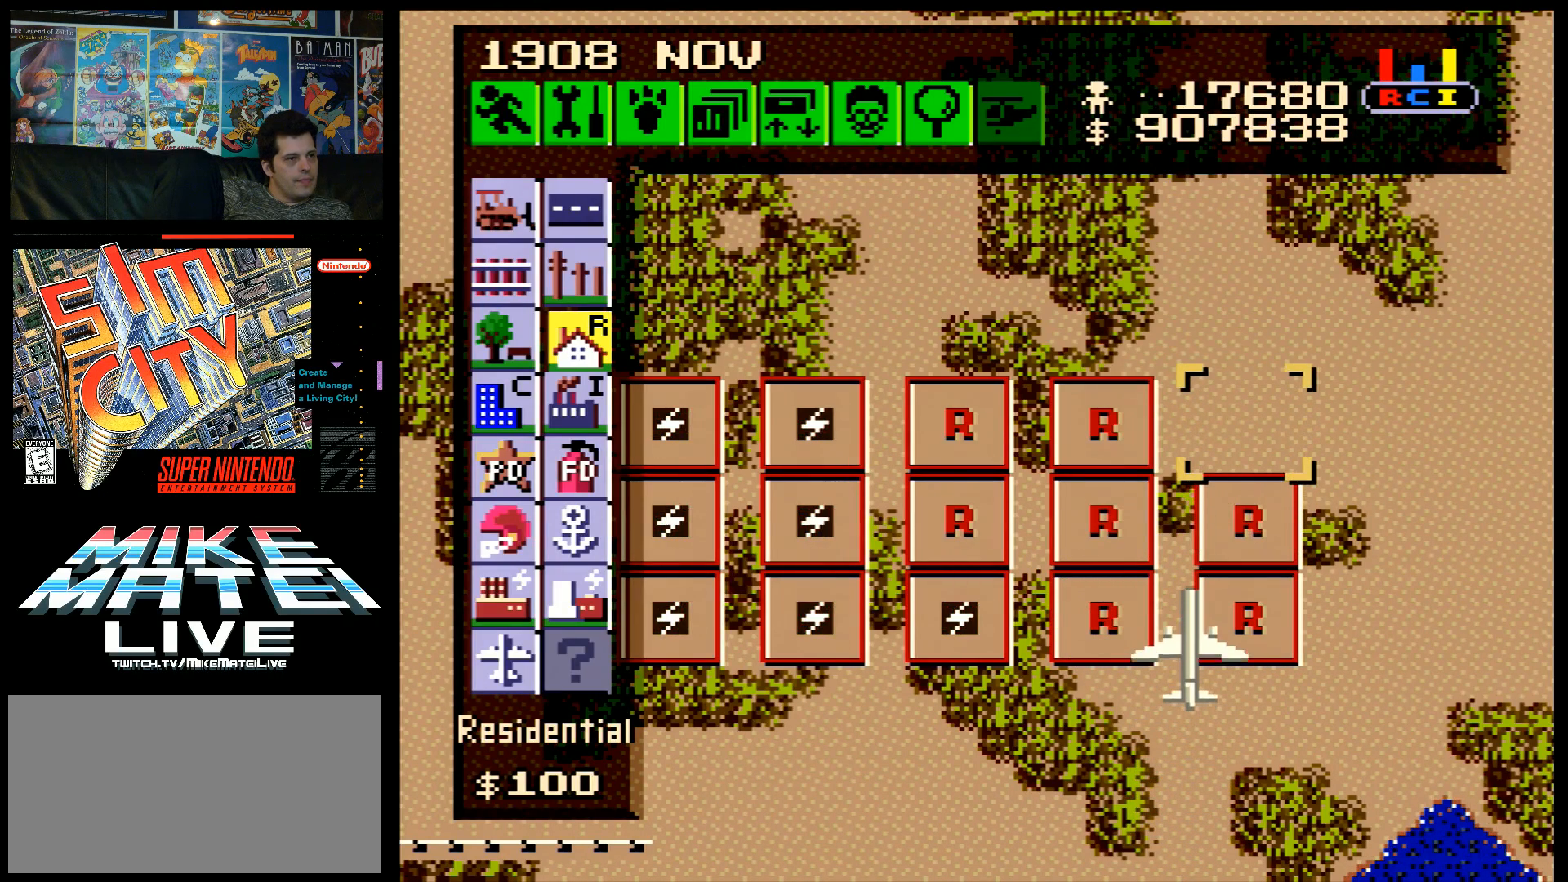
{"buttons": ["DPAD_LEFT"], "events": [[450, "DPAD_LEFT", "down"]]}
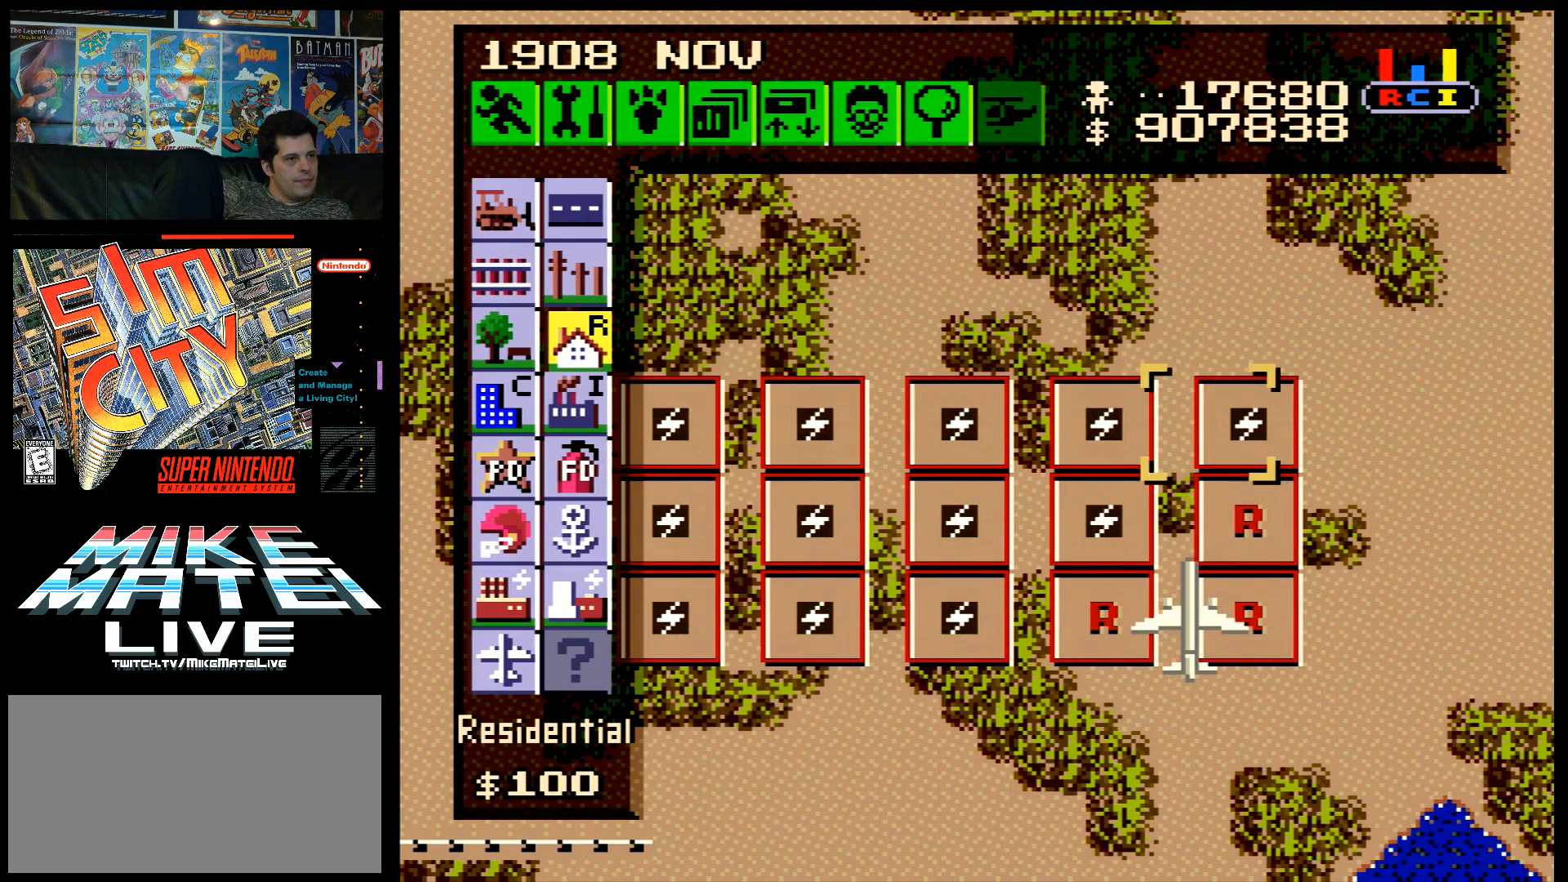
{"buttons": ["A", "DPAD_LEFT"], "events": [[383, "A", "down"]]}
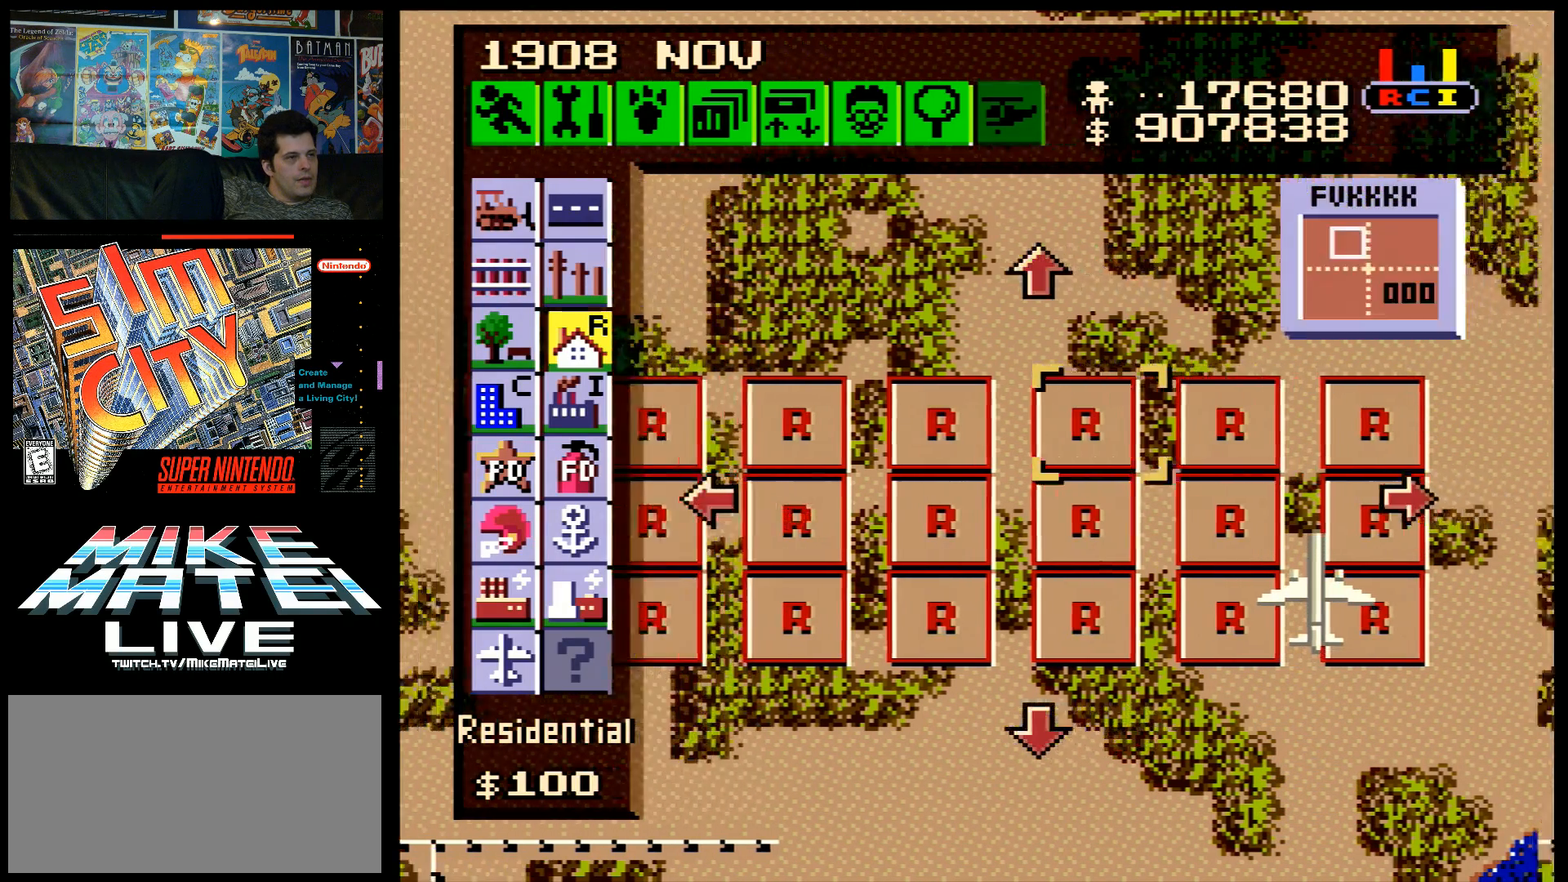
{"buttons": ["DPAD_LEFT"], "events": [[300, "A", "up"]]}
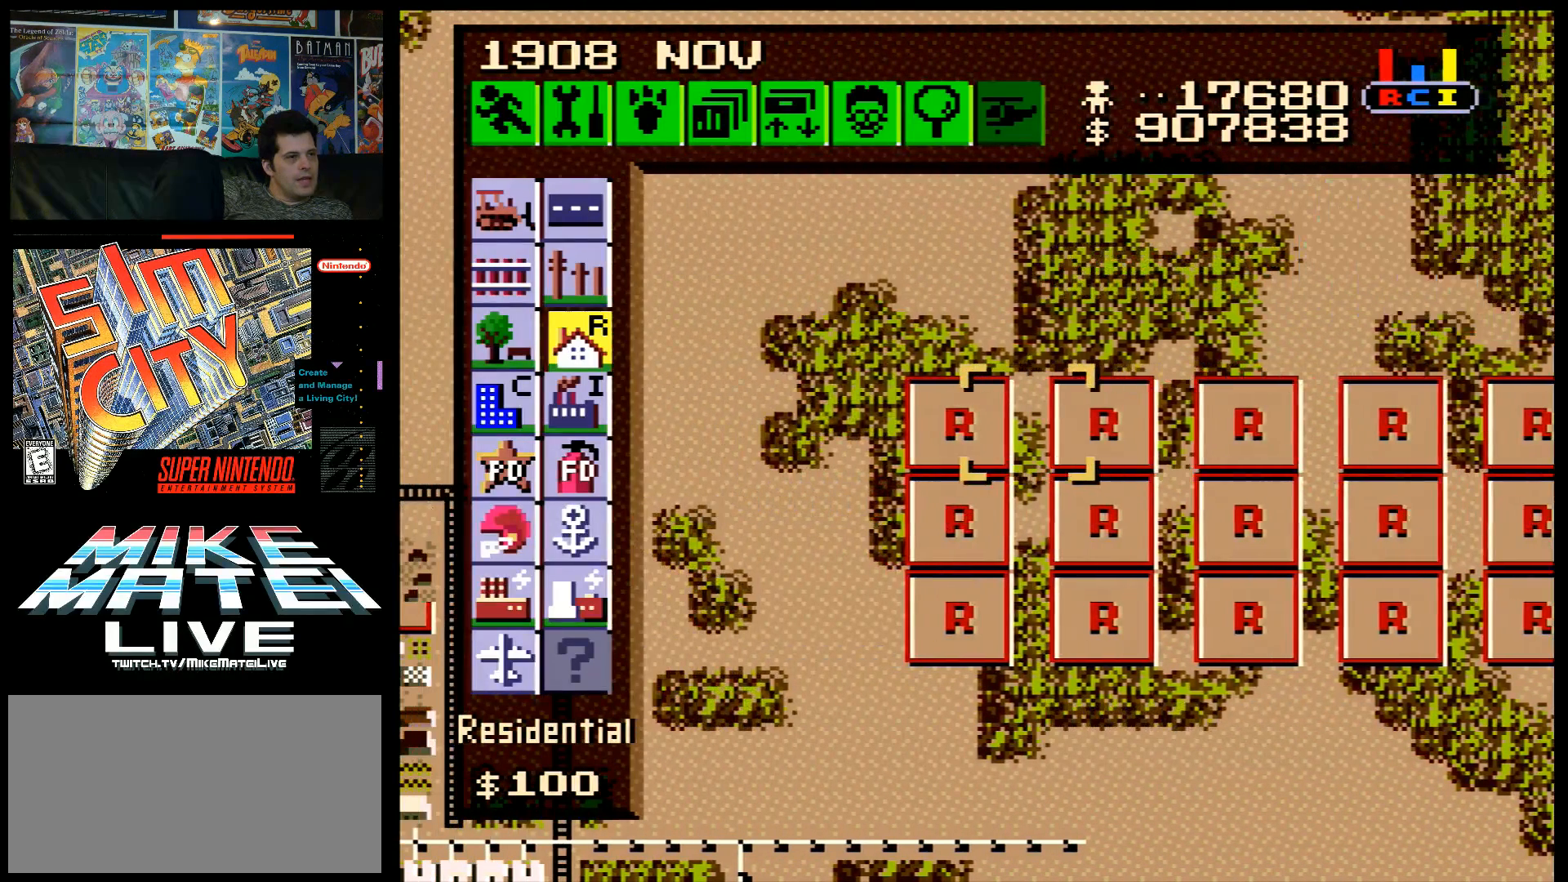
{"buttons": ["DPAD_LEFT"], "events": []}
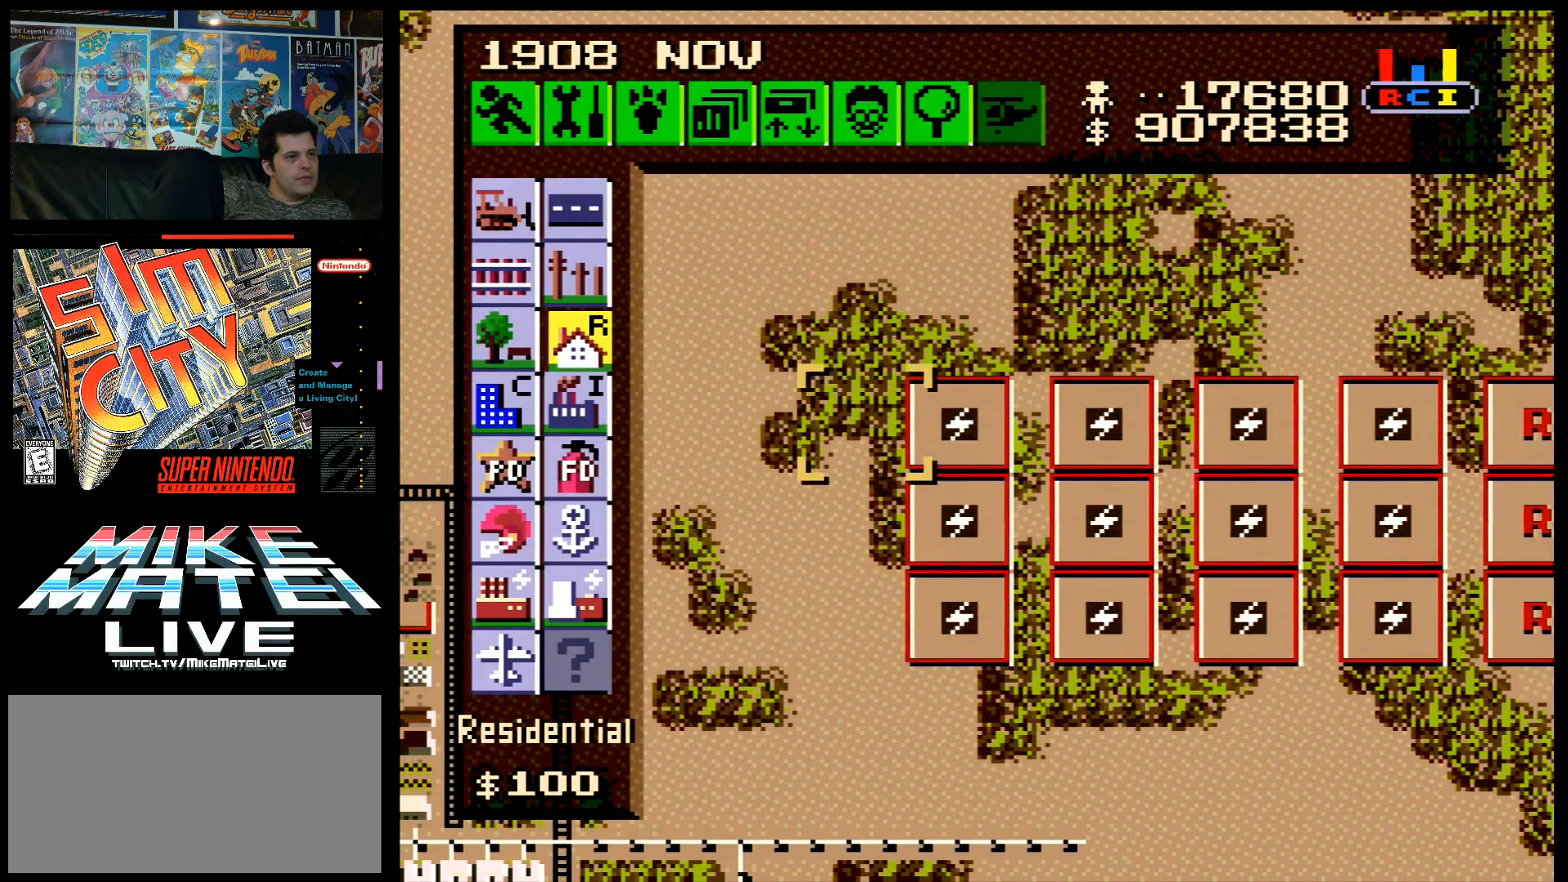
{"buttons": ["DPAD_UP", "DPAD_LEFT"], "events": [[367, "DPAD_UP", "down"]]}
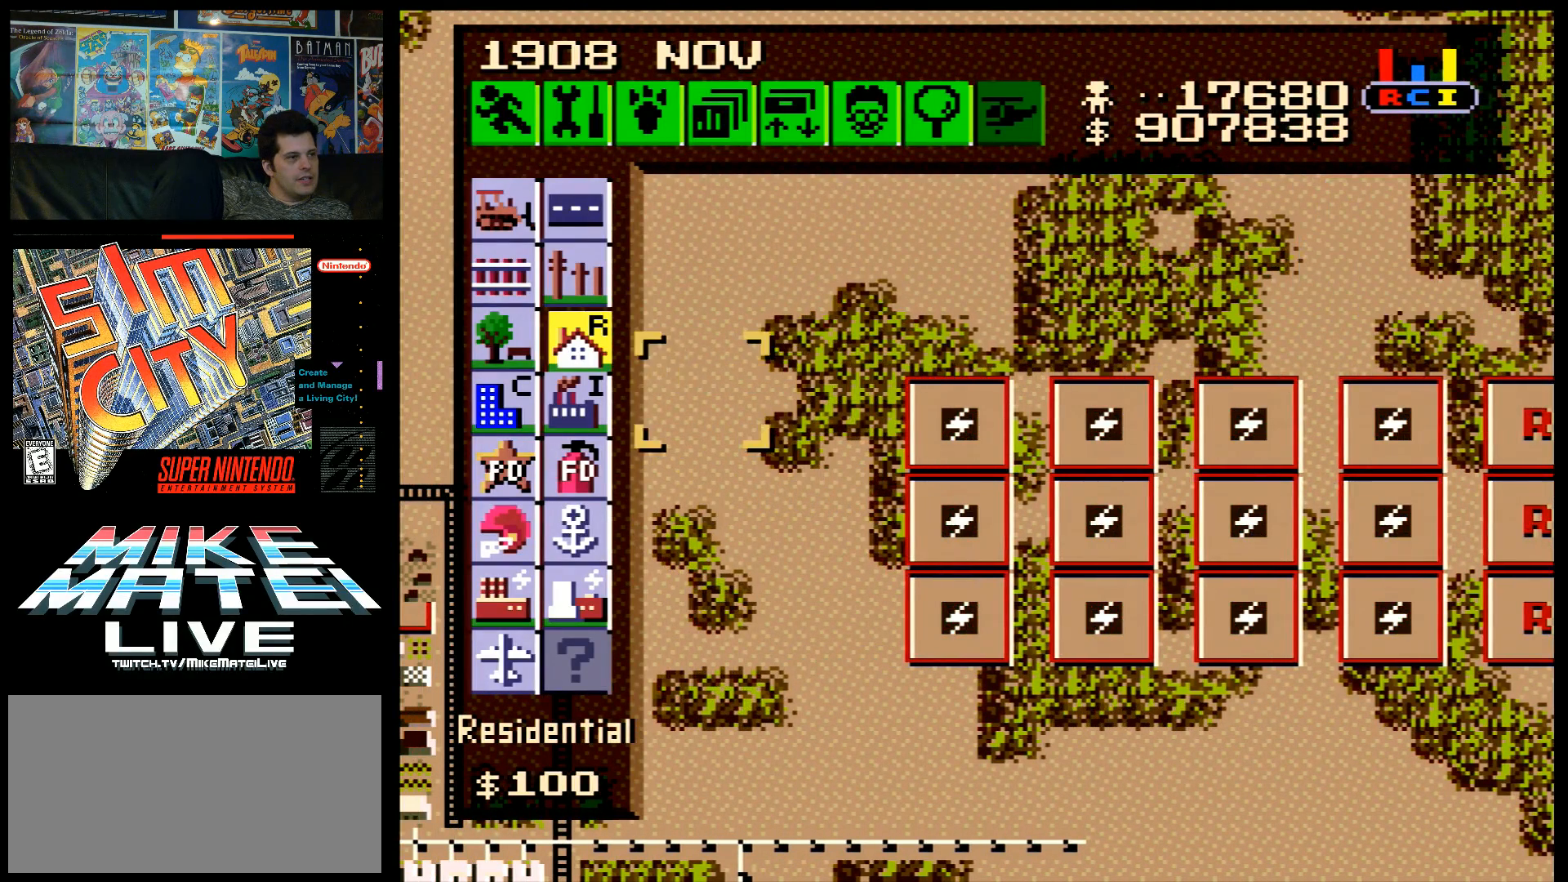
{"buttons": [], "events": [[233, "DPAD_UP", "up"], [300, "DPAD_LEFT", "up"]]}
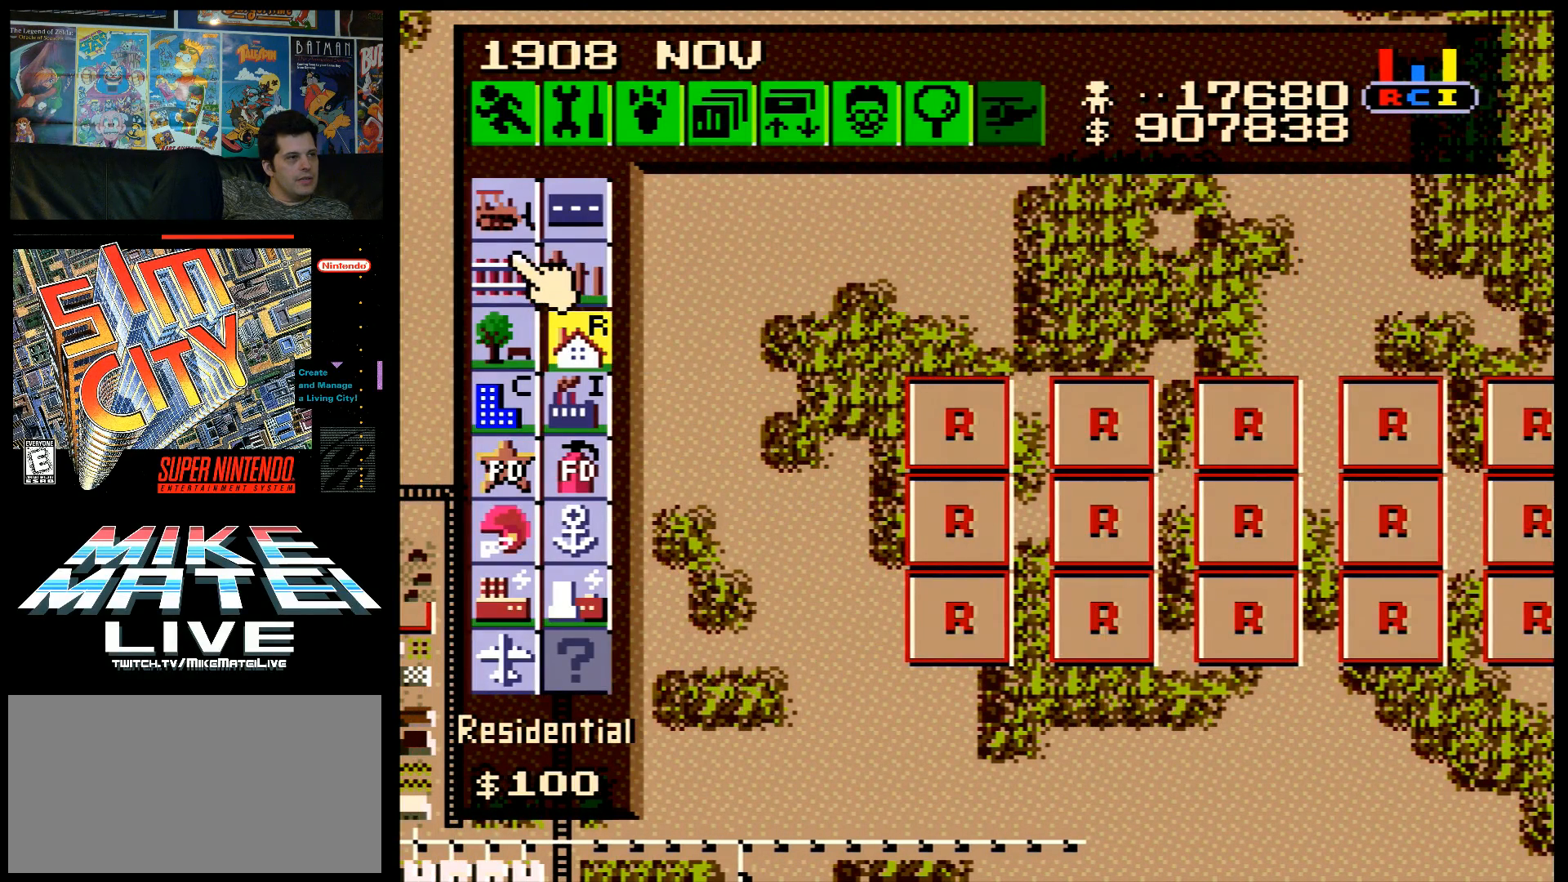
{"buttons": [], "events": [[150, "DPAD_RIGHT", "down"], [200, "DPAD_RIGHT", "up"]]}
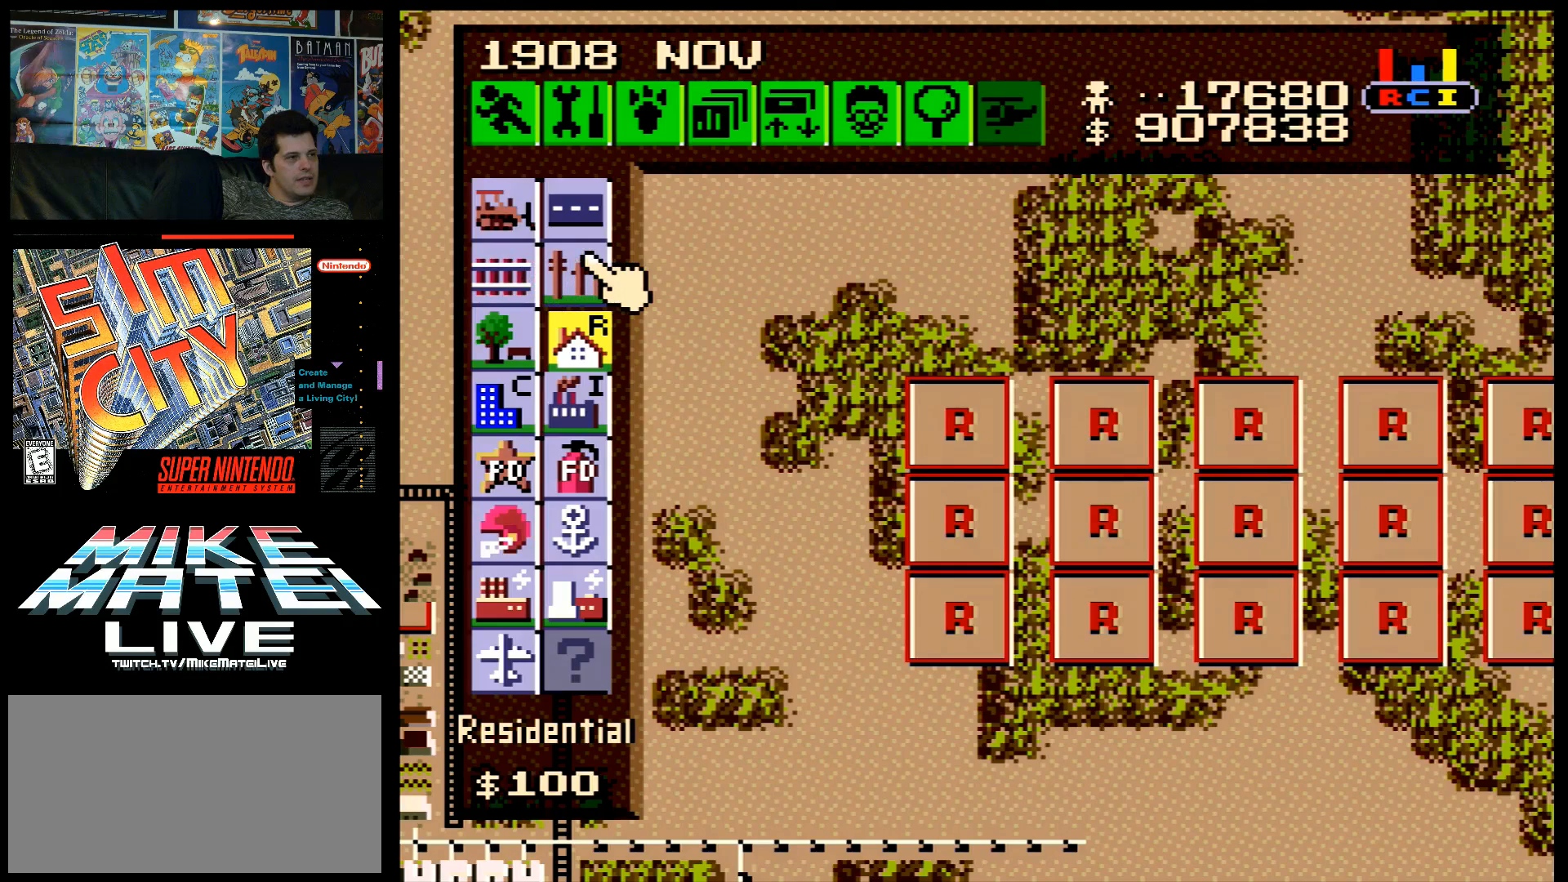
{"buttons": ["DPAD_RIGHT"], "events": [[83, "DPAD_UP", "down"], [150, "DPAD_UP", "up"], [300, "B", "down"], [417, "B", "up"], [483, "DPAD_RIGHT", "down"]]}
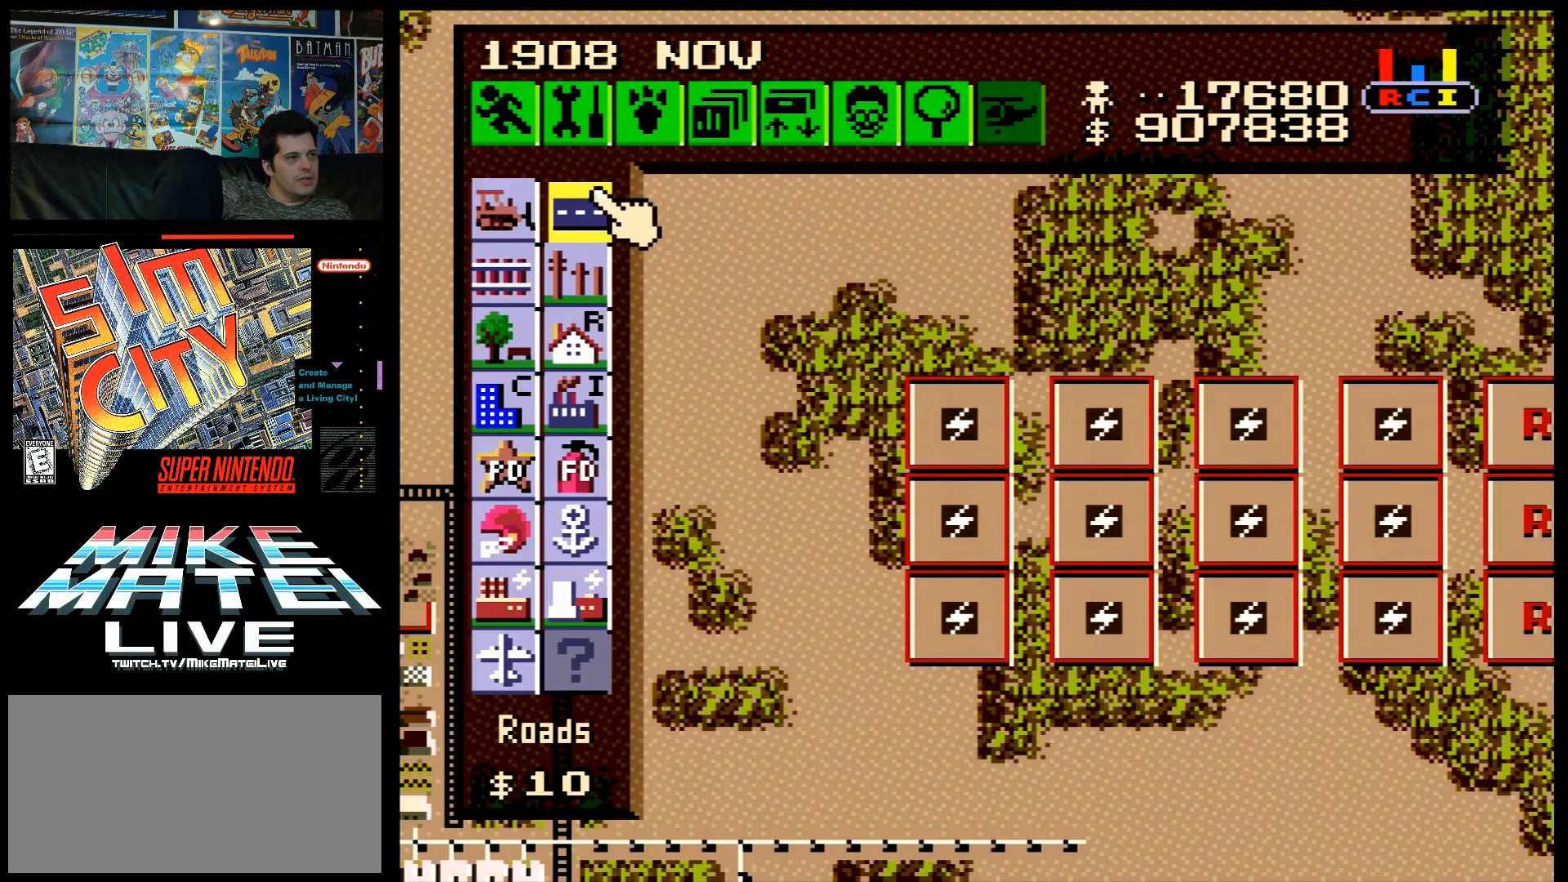
{"buttons": [], "events": [[133, "A", "down"], [383, "DPAD_RIGHT", "up"], [417, "A", "up"]]}
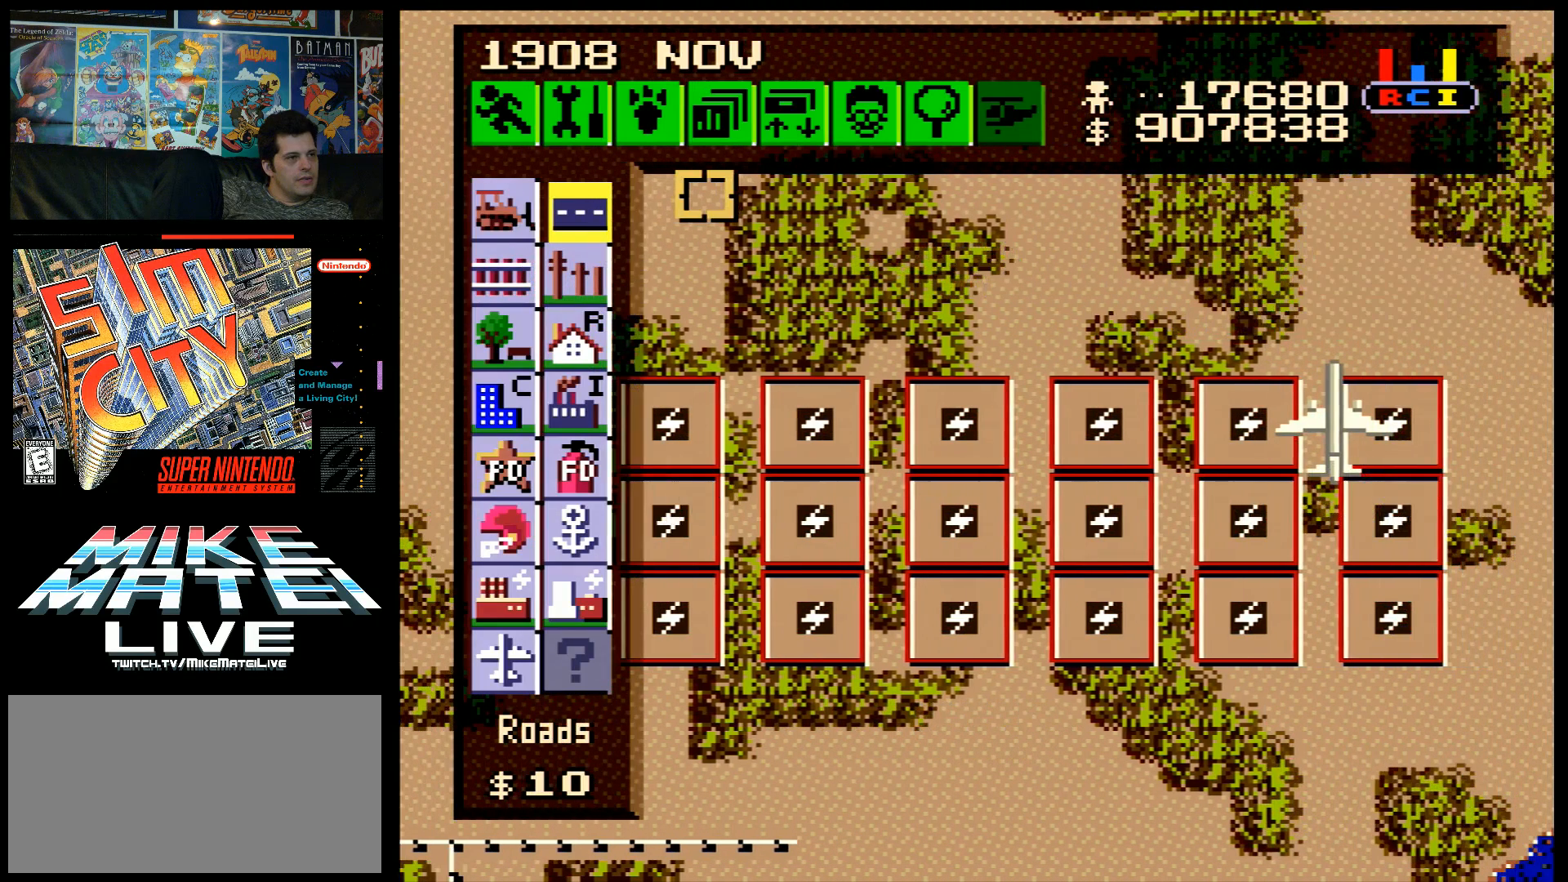
{"buttons": ["DPAD_DOWN", "DPAD_RIGHT"], "events": [[50, "DPAD_LEFT", "down"], [200, "DPAD_DOWN", "down"], [333, "DPAD_LEFT", "up"], [417, "DPAD_RIGHT", "down"]]}
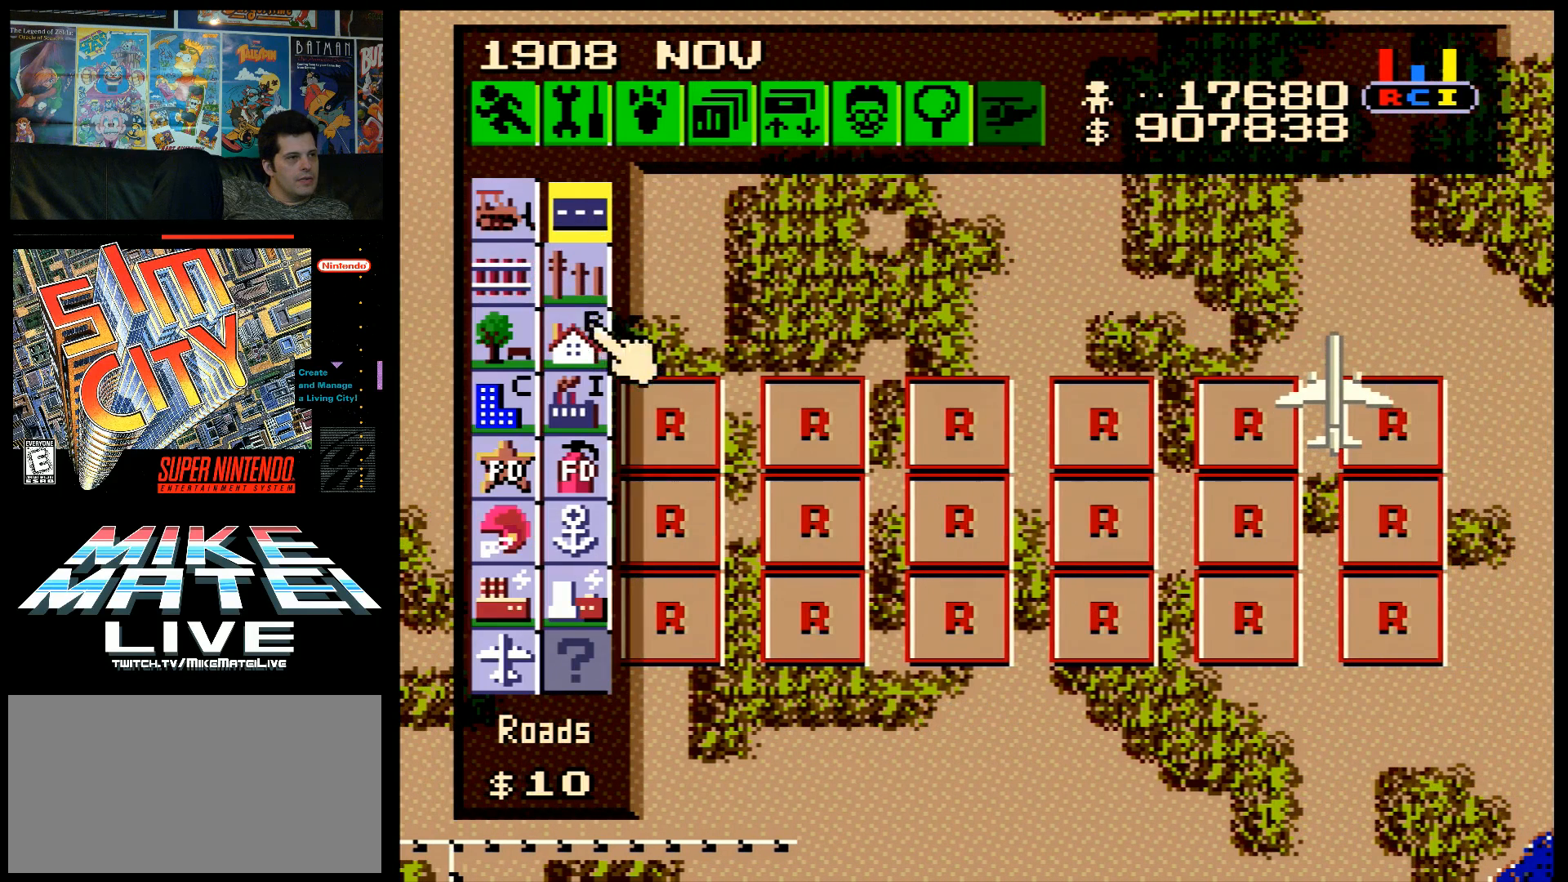
{"buttons": [], "events": [[200, "DPAD_DOWN", "up"], [233, "DPAD_RIGHT", "up"]]}
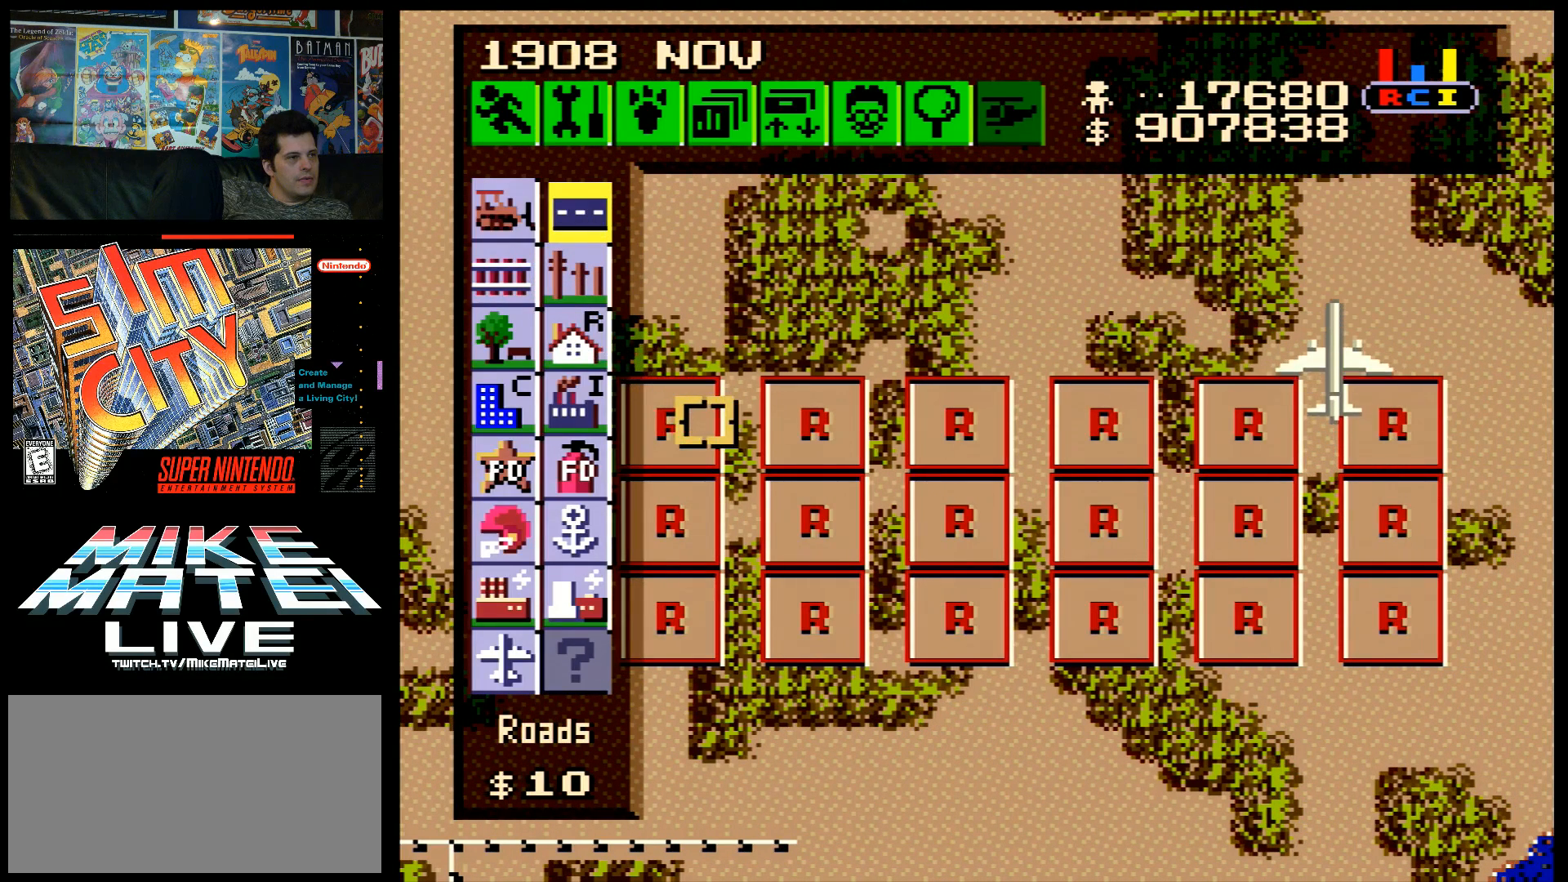
{"buttons": [], "events": [[50, "DPAD_RIGHT", "down"], [117, "DPAD_RIGHT", "up"], [233, "DPAD_UP", "down"], [300, "DPAD_UP", "up"]]}
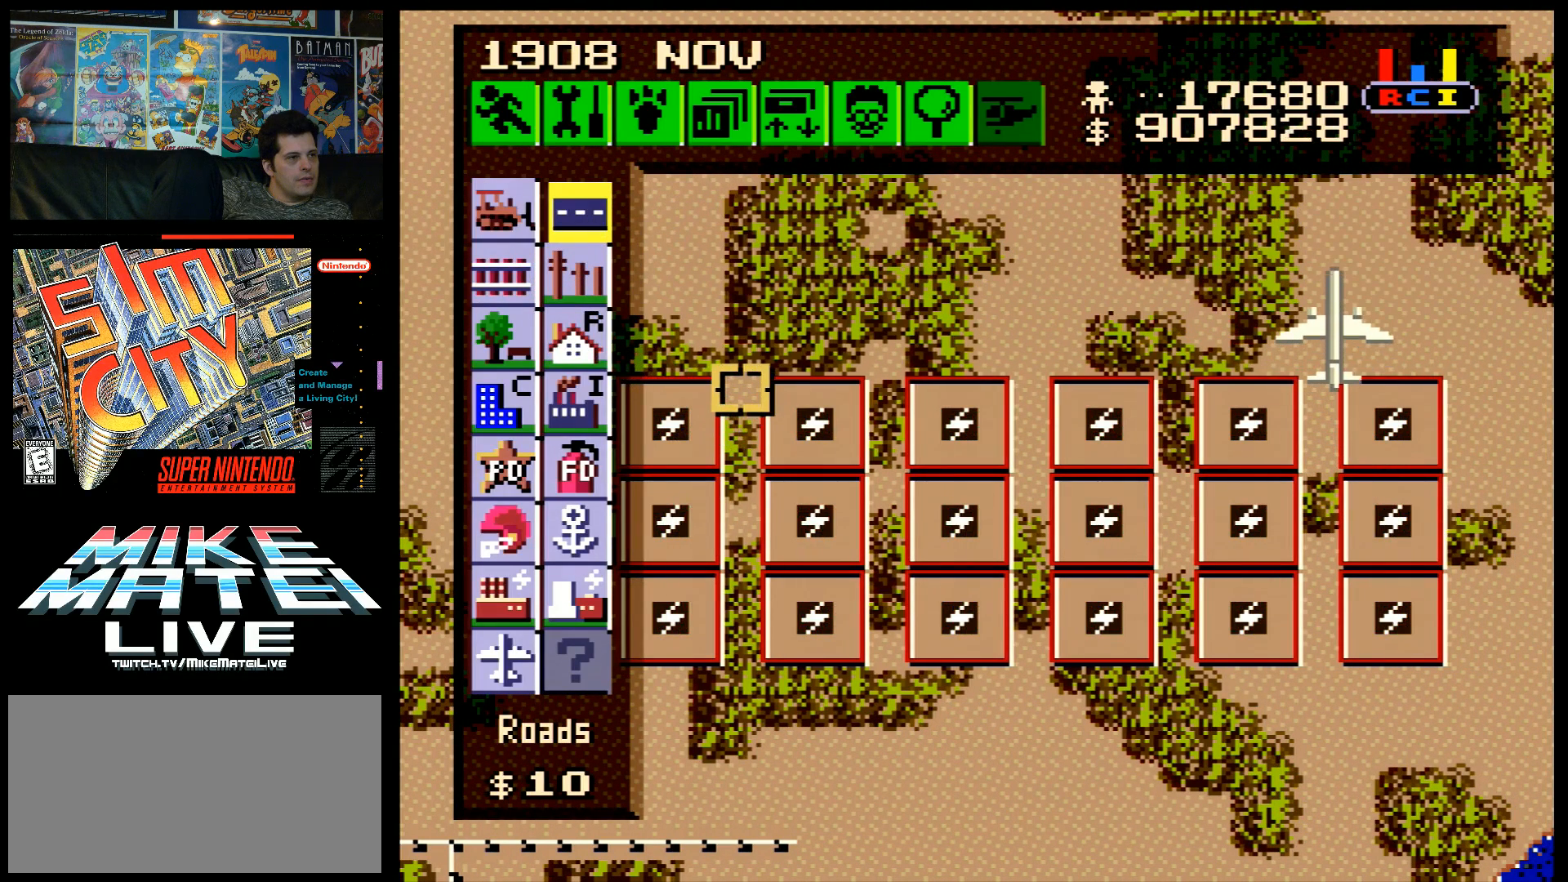
{"buttons": ["B", "DPAD_DOWN"], "events": [[17, "B", "down"], [83, "DPAD_DOWN", "down"]]}
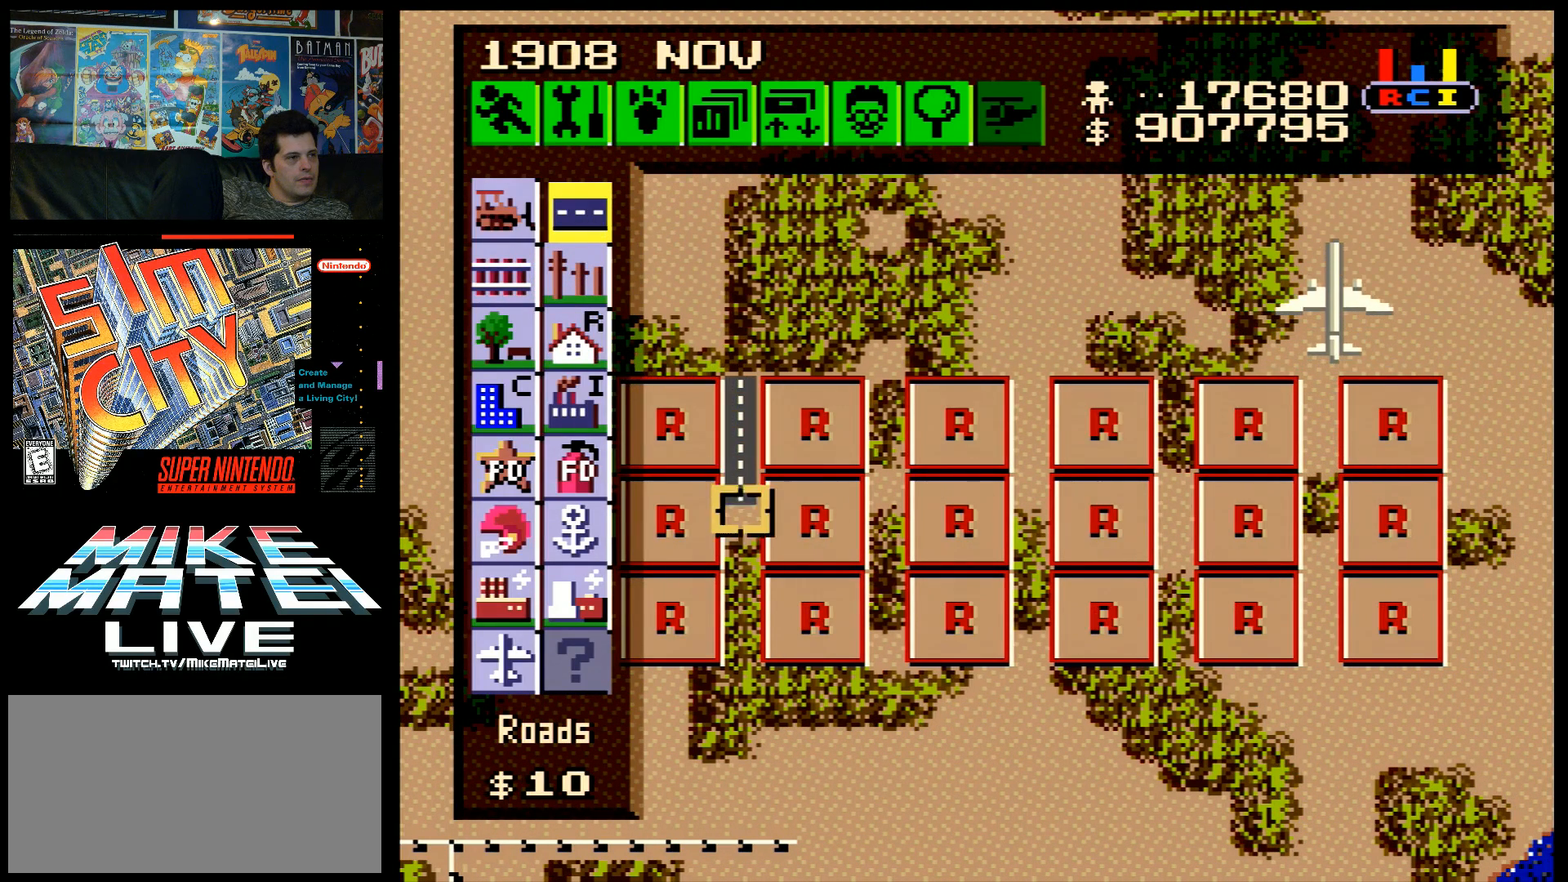
{"buttons": ["B", "DPAD_DOWN"], "events": []}
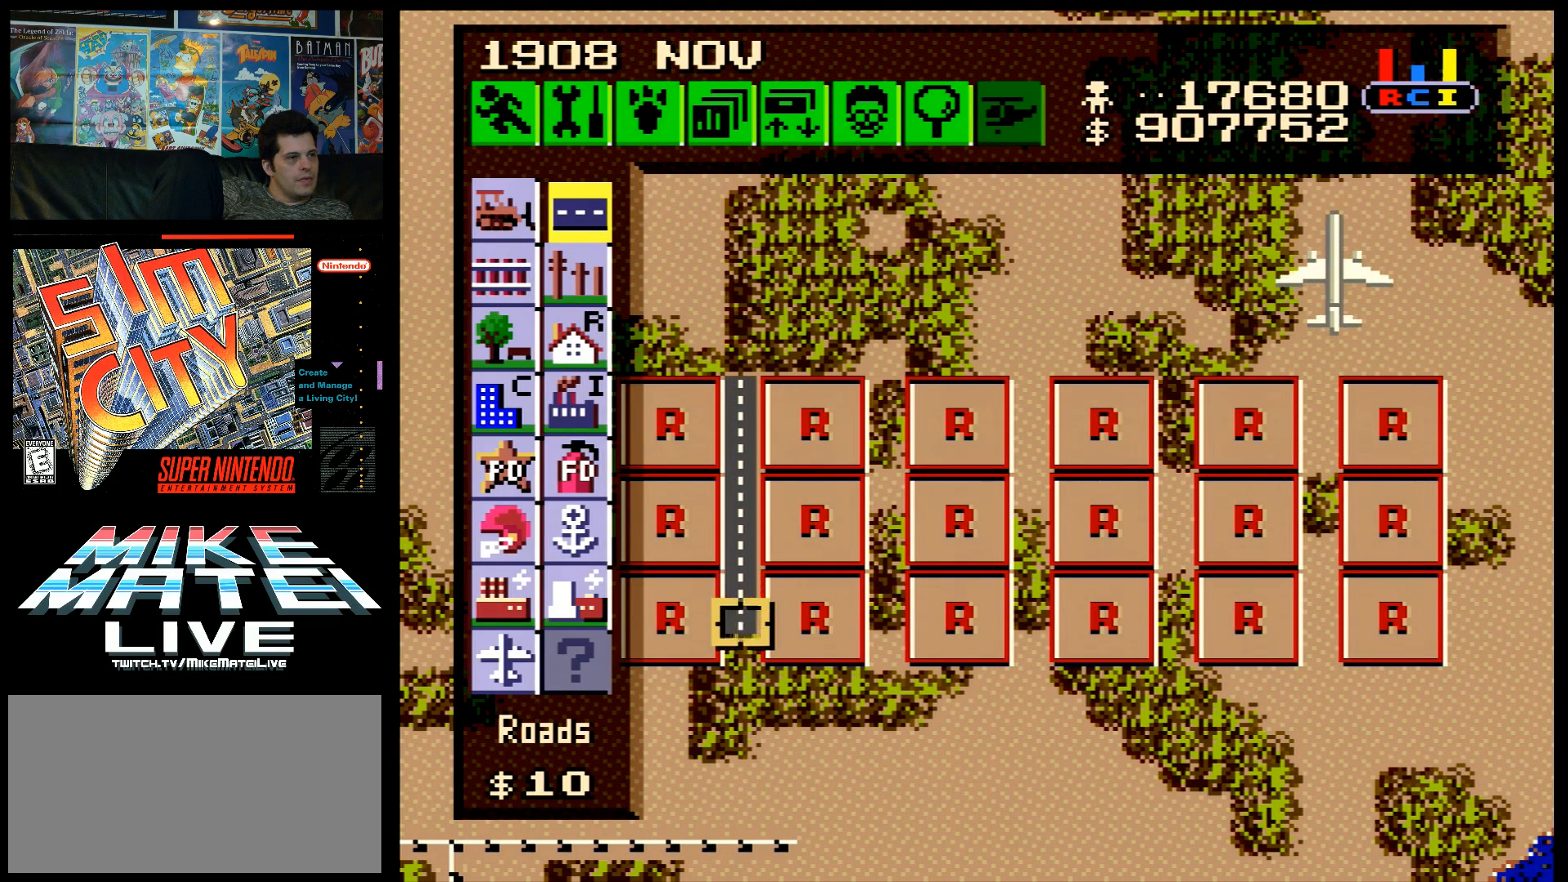
{"buttons": ["DPAD_RIGHT"], "events": [[117, "DPAD_DOWN", "up"], [167, "B", "up"], [300, "DPAD_RIGHT", "down"]]}
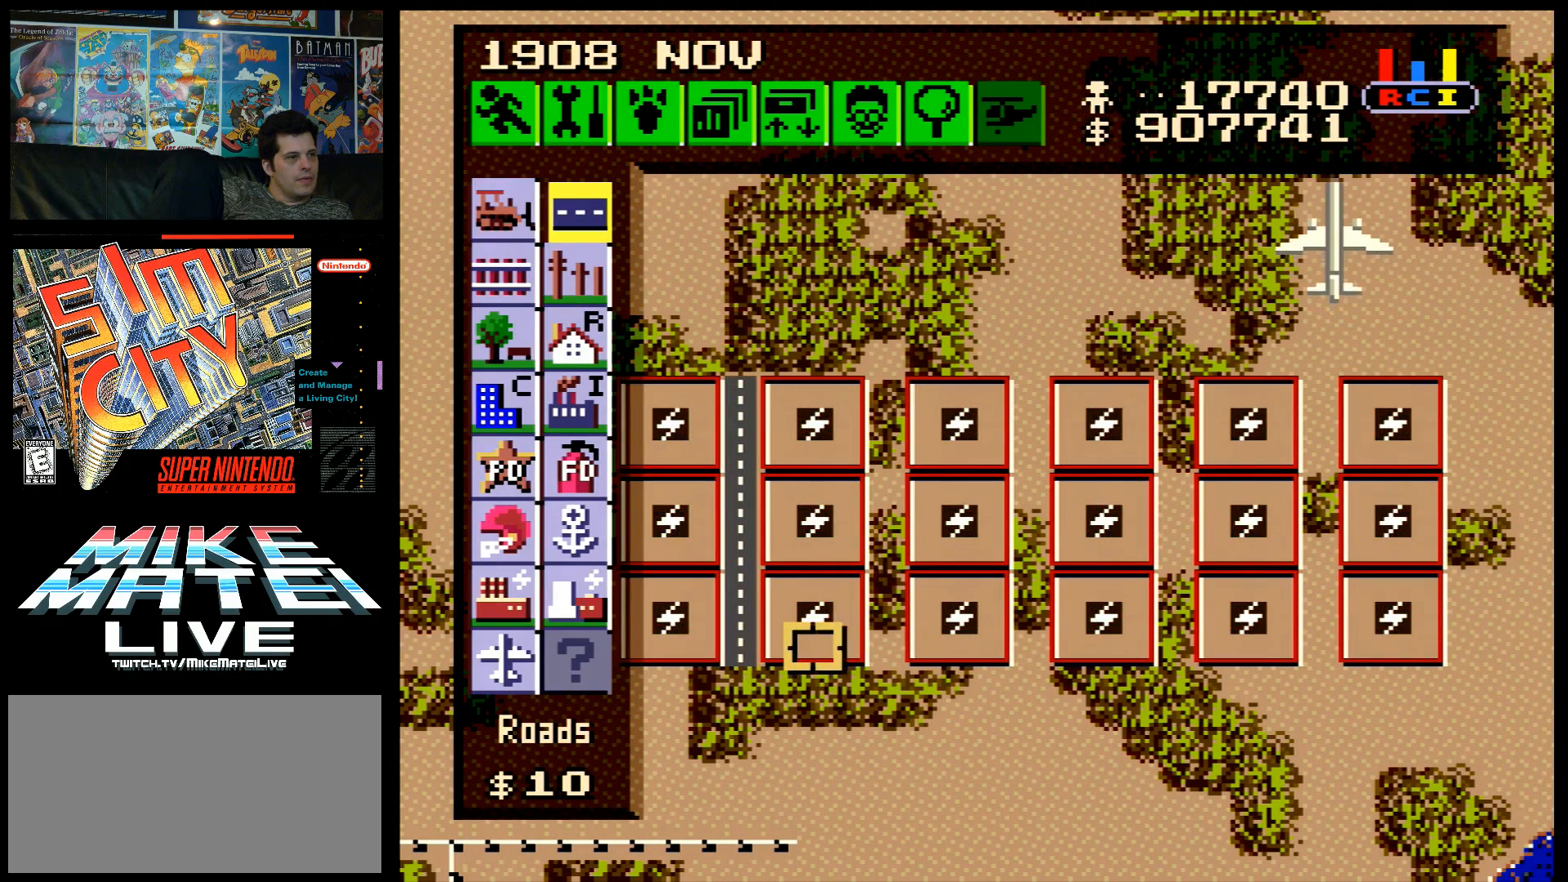
{"buttons": ["B"], "events": [[117, "DPAD_RIGHT", "up"], [217, "DPAD_RIGHT", "down"], [267, "DPAD_RIGHT", "up"], [450, "B", "down"]]}
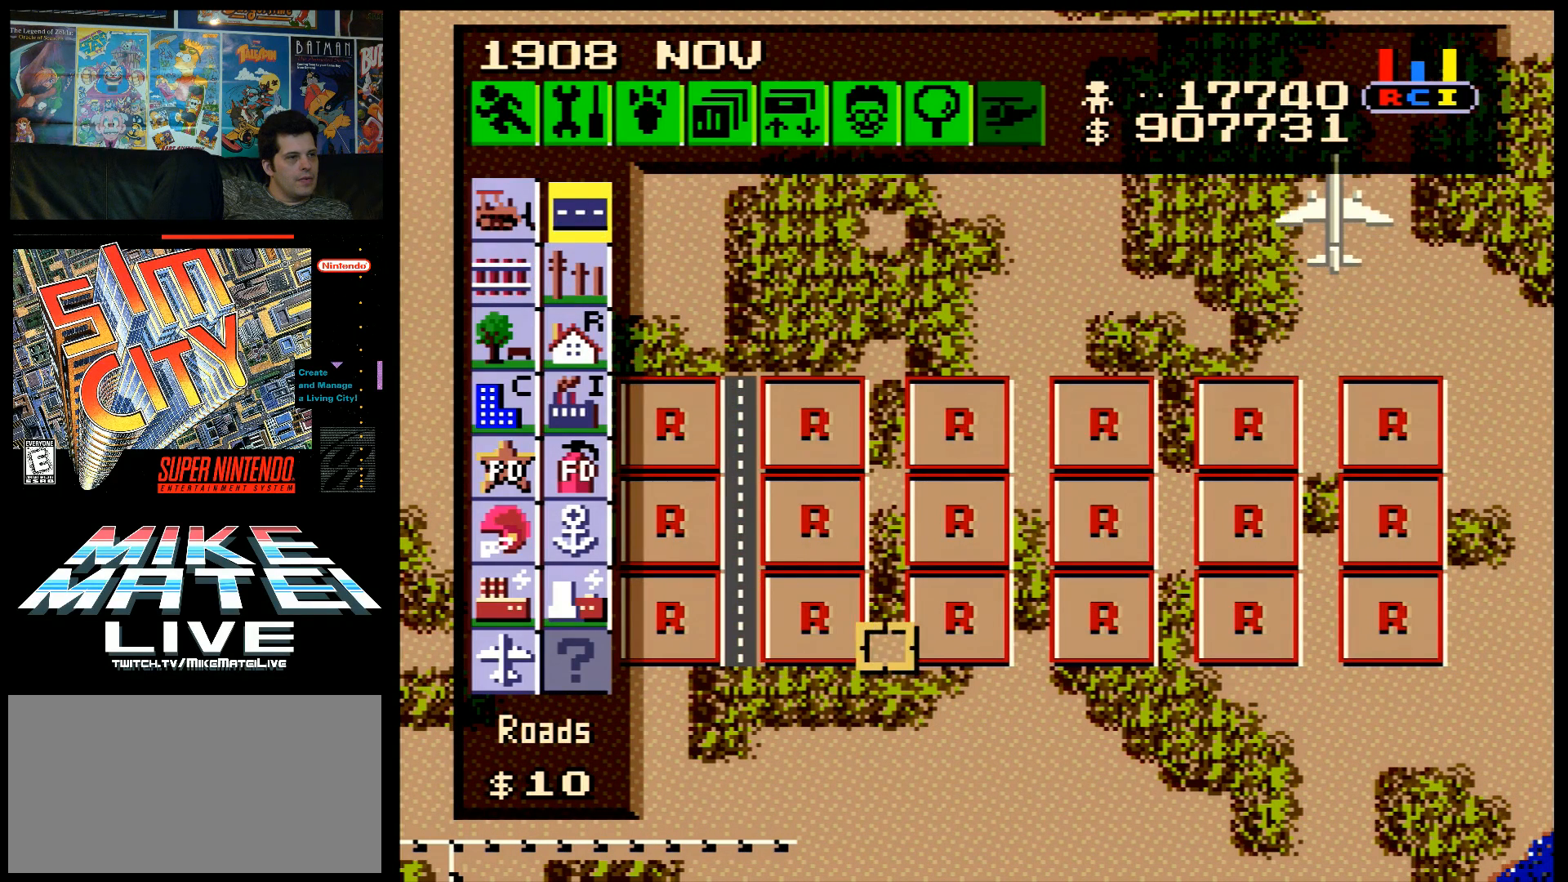
{"buttons": ["B", "DPAD_UP"], "events": [[83, "DPAD_UP", "down"]]}
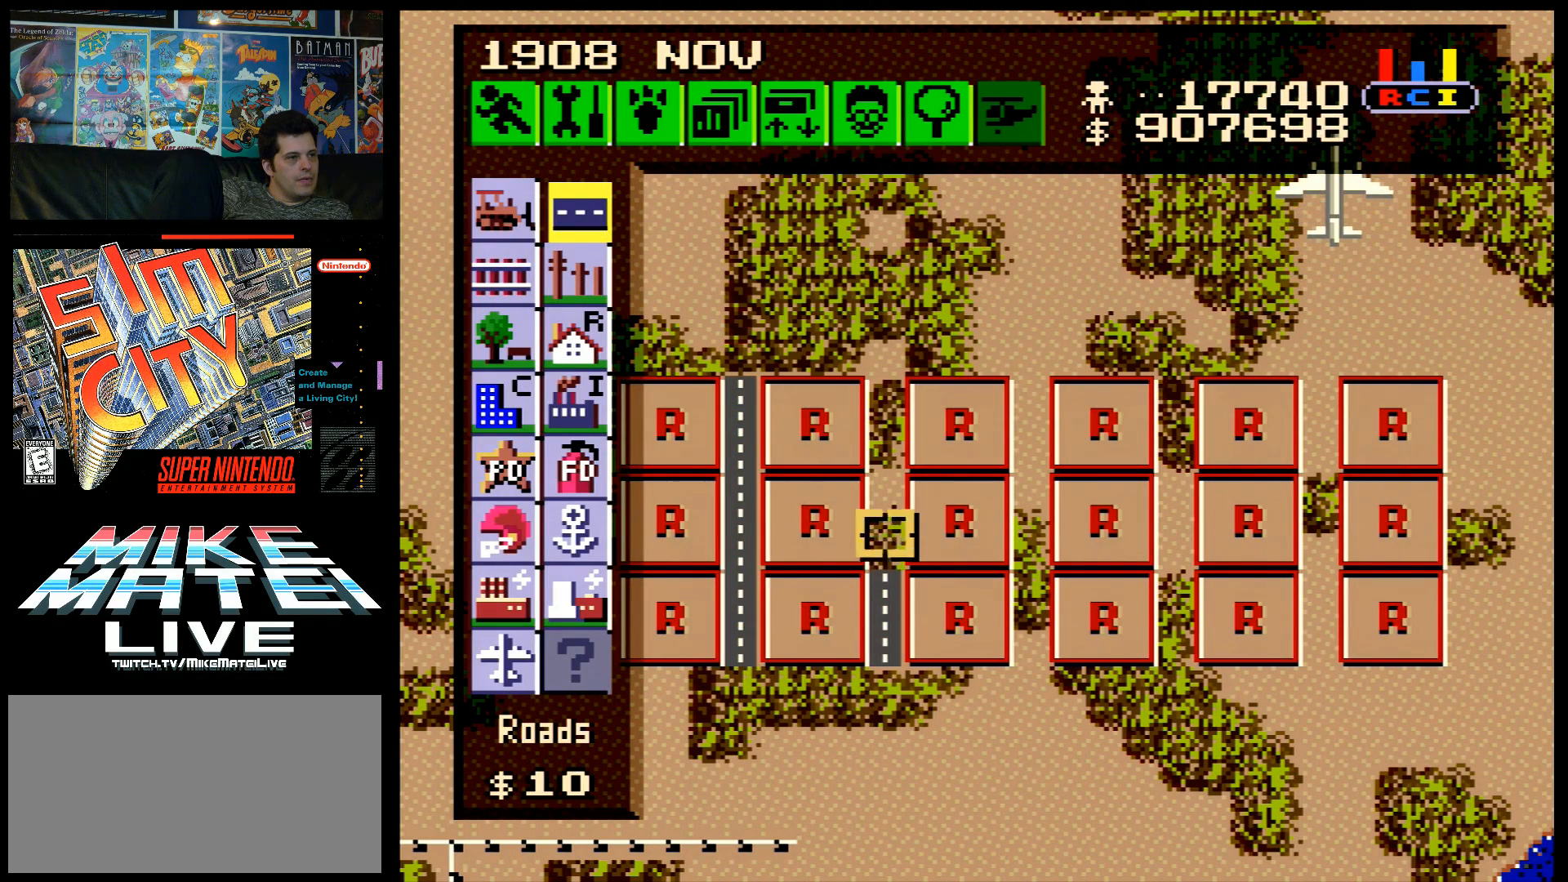
{"buttons": ["B"], "events": [[450, "DPAD_UP", "up"]]}